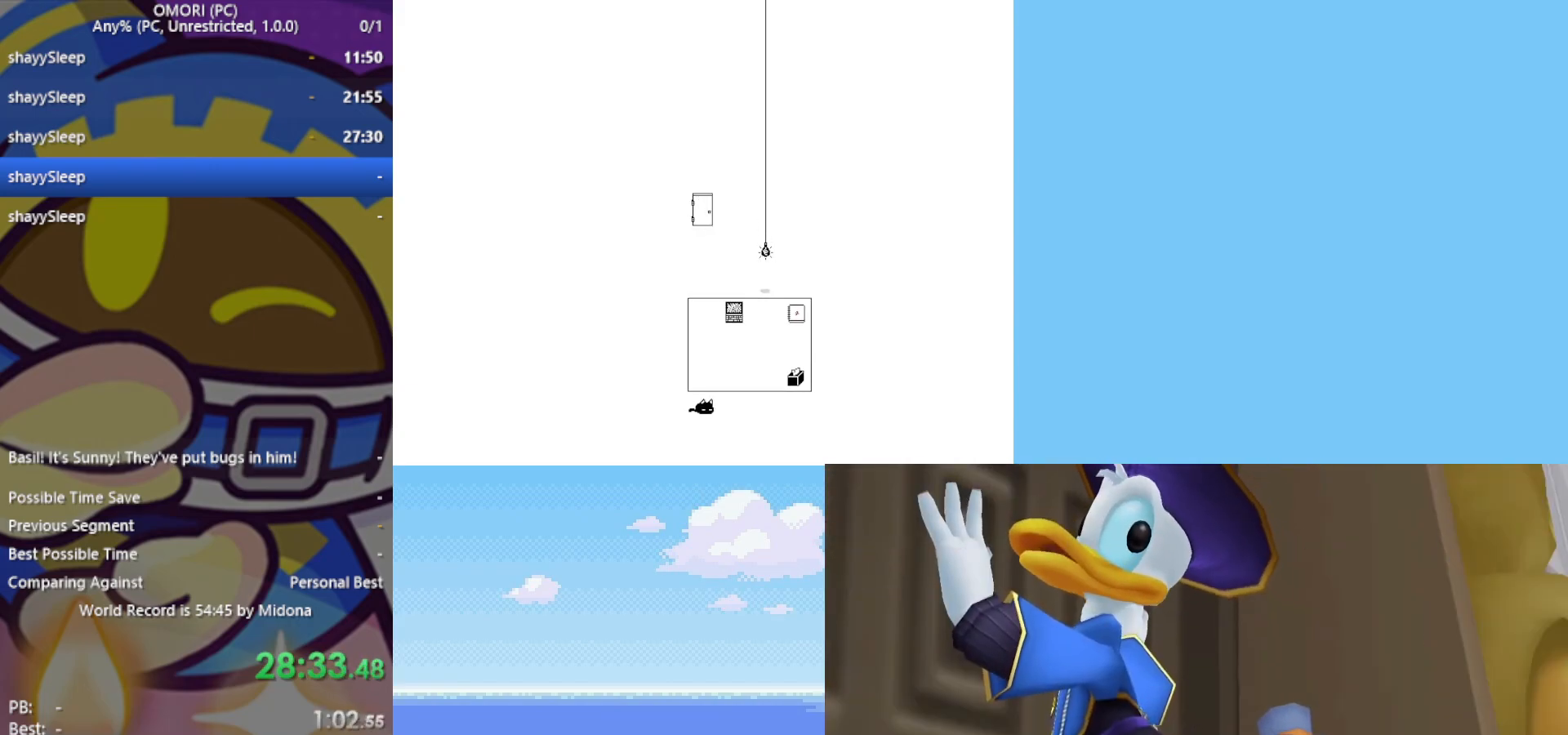
Gameplay with keyboard; each line is a JSON object with the keys held at the frame after it. "events" lists presses ("down") and releases ("up") of "c", "ctrl", "down", "left", "return", "right", "shift", "up", "x" and "z" between this image and that frame as [ms after this image, input, new state], when the widget could be followed in between. No other keys are recorded. Mouse input is not recorded.
{"keys": [], "events": [[33, "z", "down"], [67, "z", "up"], [117, "z", "down"], [167, "z", "up"], [200, "z", "down"], [250, "z", "up"], [300, "z", "down"], [383, "z", "up"], [433, "z", "down"], [483, "z", "up"]]}
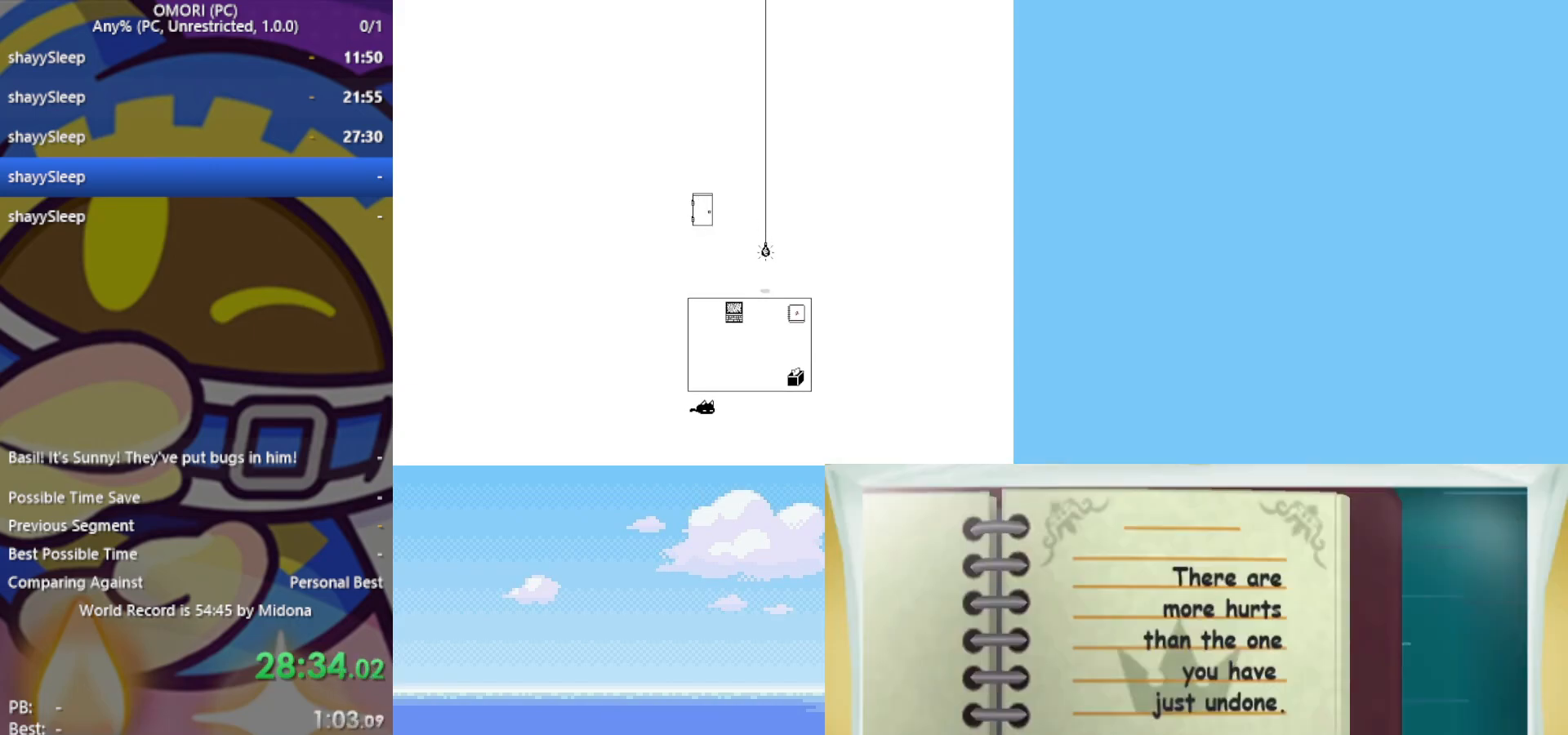
{"keys": ["up", "z"], "events": [[17, "z", "down"], [83, "z", "up"], [117, "z", "down"], [167, "z", "up"], [217, "z", "down"], [267, "z", "up"], [317, "z", "down"], [350, "up", "down"], [350, "z", "up"], [400, "z", "down"], [450, "z", "up"], [500, "z", "down"]]}
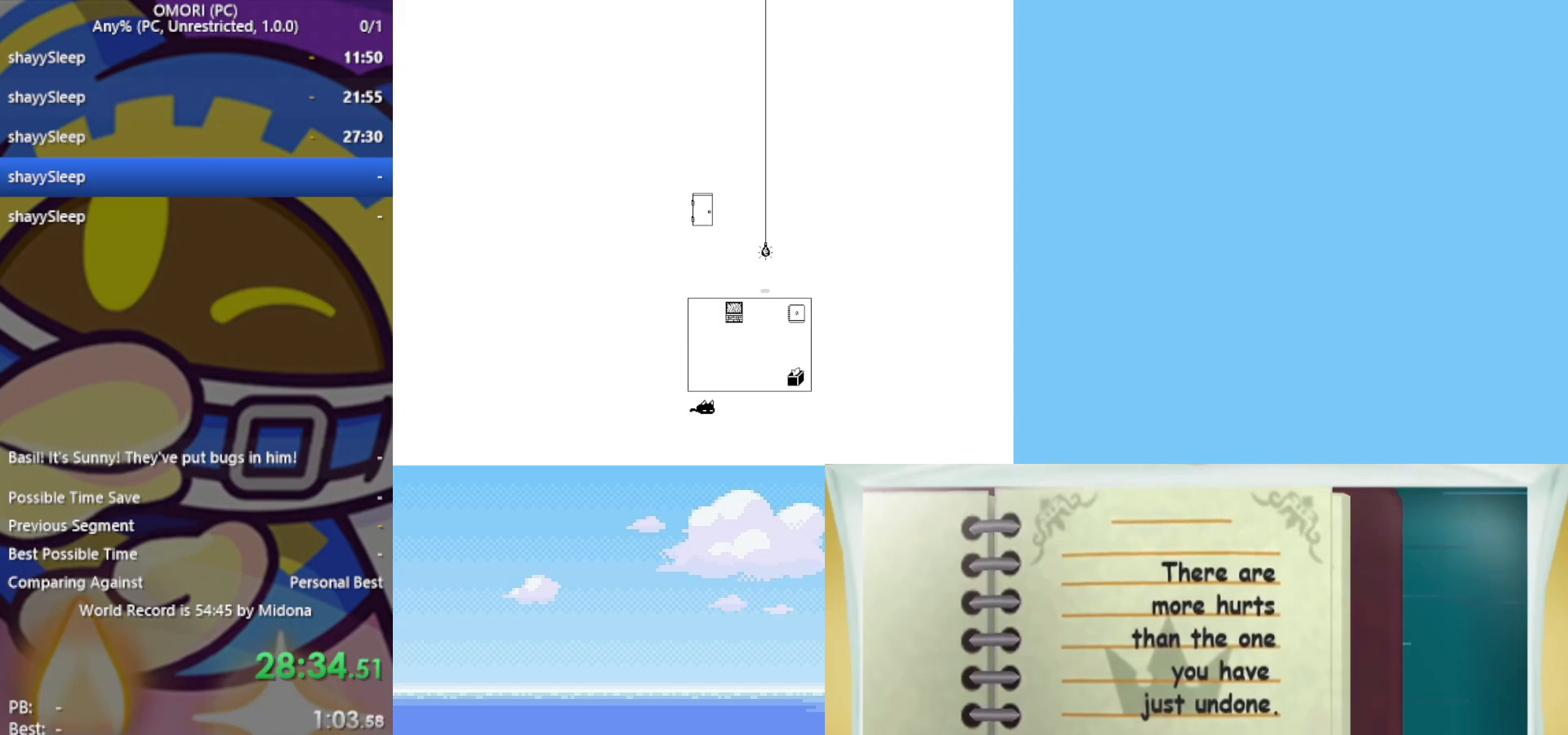
{"keys": [], "events": [[50, "z", "up"], [83, "z", "down"], [133, "z", "up"], [183, "up", "up"], [183, "z", "down"], [233, "z", "up"], [283, "z", "down"], [317, "z", "up"], [367, "z", "down"], [417, "z", "up"], [450, "z", "down"], [500, "z", "up"]]}
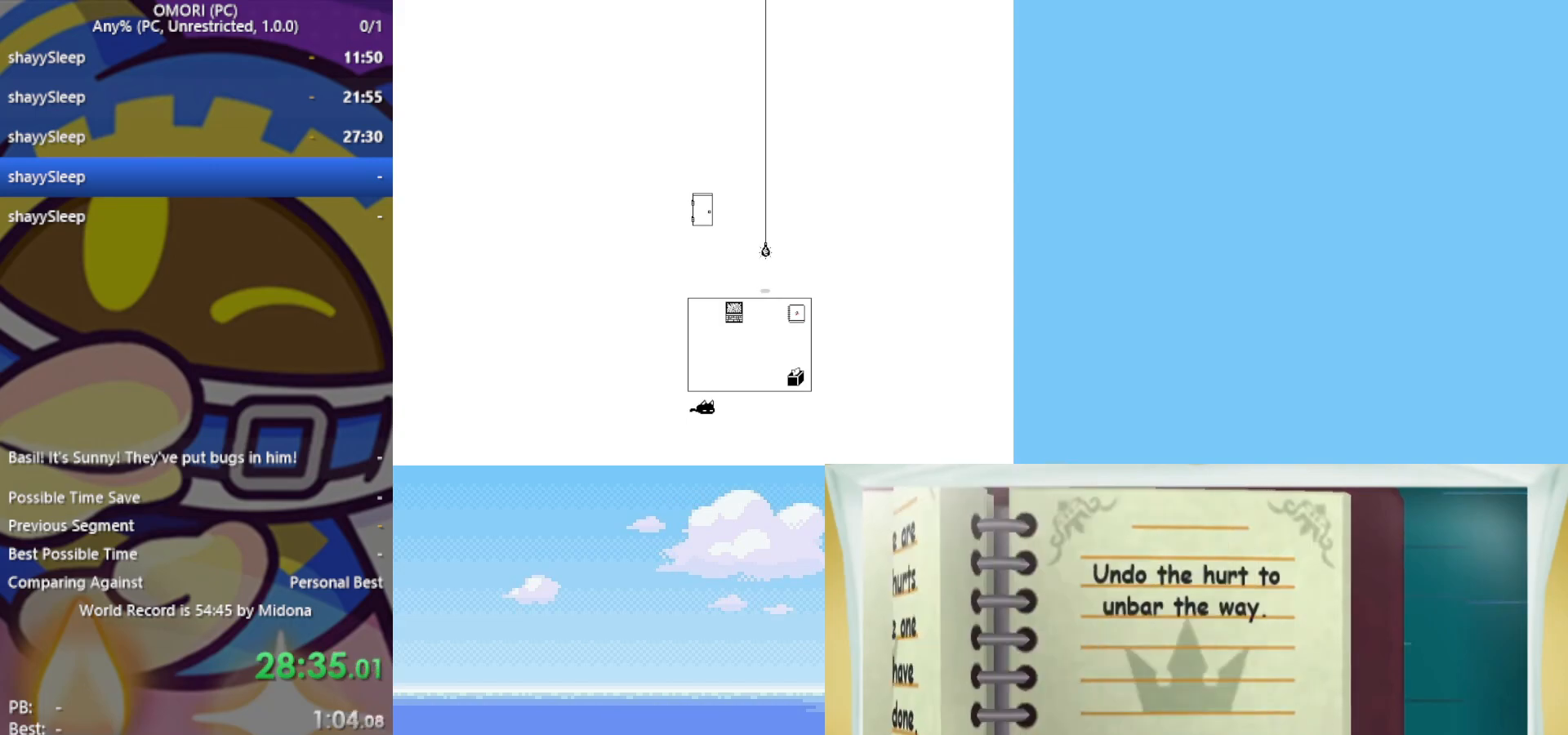
{"keys": ["z"], "events": [[100, "z", "down"], [233, "z", "up"], [283, "z", "down"], [333, "z", "up"], [367, "z", "down"], [417, "z", "up"], [467, "z", "down"]]}
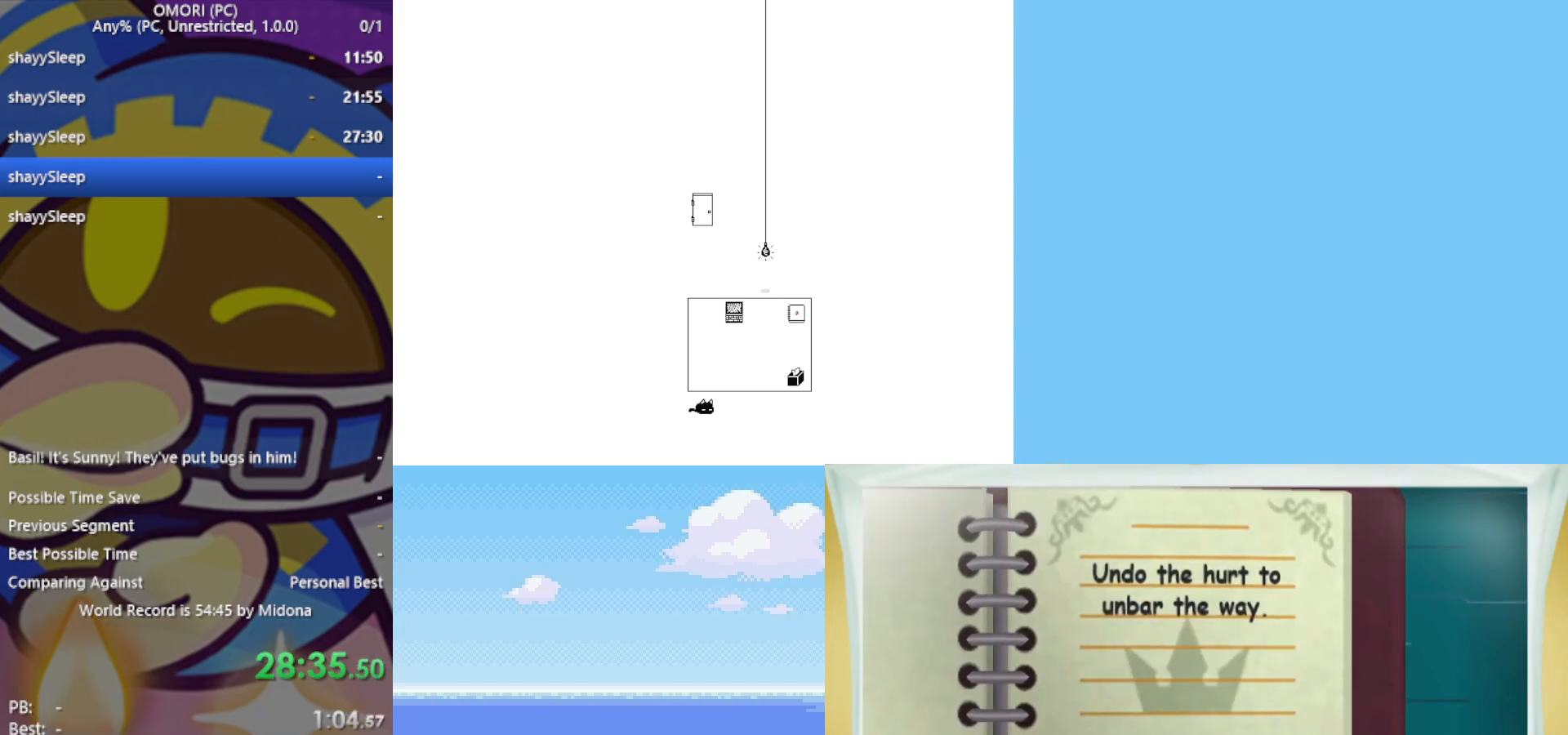
{"keys": ["z"], "events": [[100, "z", "up"], [150, "z", "down"], [183, "z", "up"], [233, "z", "down"], [333, "z", "up"], [367, "z", "down"], [417, "z", "up"], [467, "z", "down"]]}
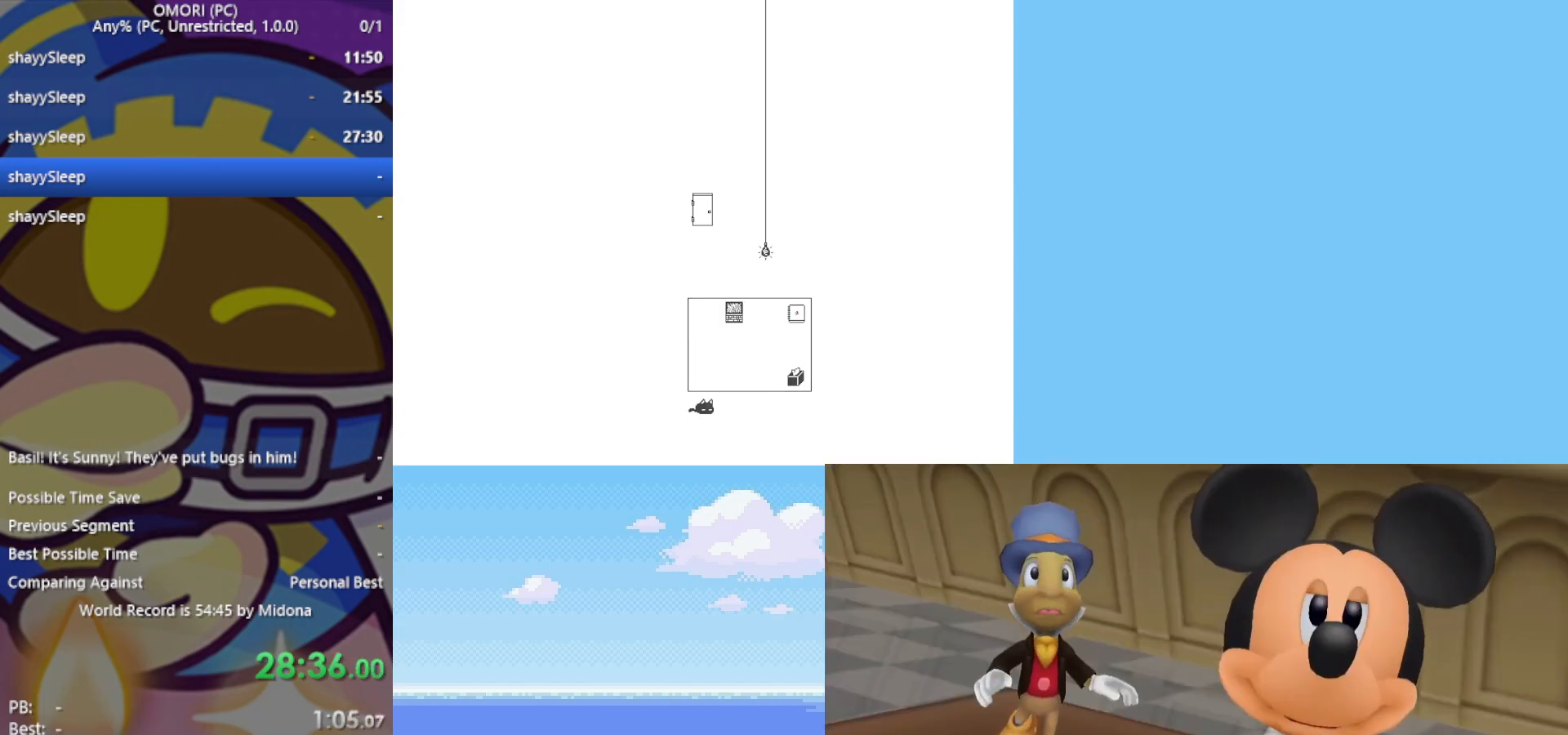
{"keys": ["up", "z"], "events": [[17, "z", "up"], [67, "z", "down"], [100, "z", "up"], [150, "up", "down"], [150, "z", "down"], [200, "z", "up"], [250, "z", "down"], [283, "z", "up"], [333, "z", "down"], [383, "z", "up"], [467, "z", "down"]]}
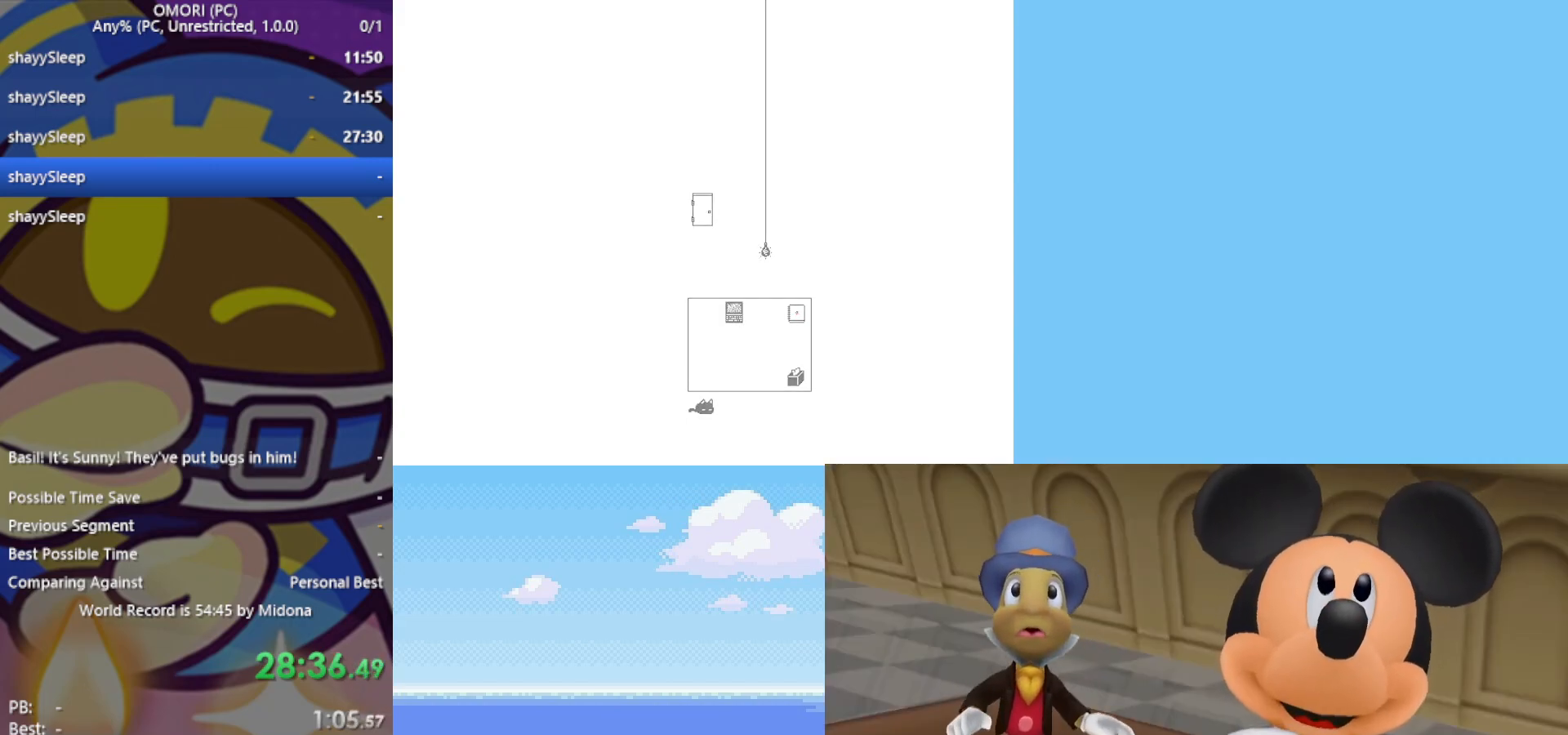
{"keys": [], "events": [[17, "up", "up"], [17, "z", "up"], [67, "z", "down"], [100, "z", "up"], [150, "z", "down"], [200, "z", "up"], [250, "z", "down"], [283, "z", "up"], [333, "z", "down"], [383, "z", "up"], [433, "z", "down"], [467, "z", "up"]]}
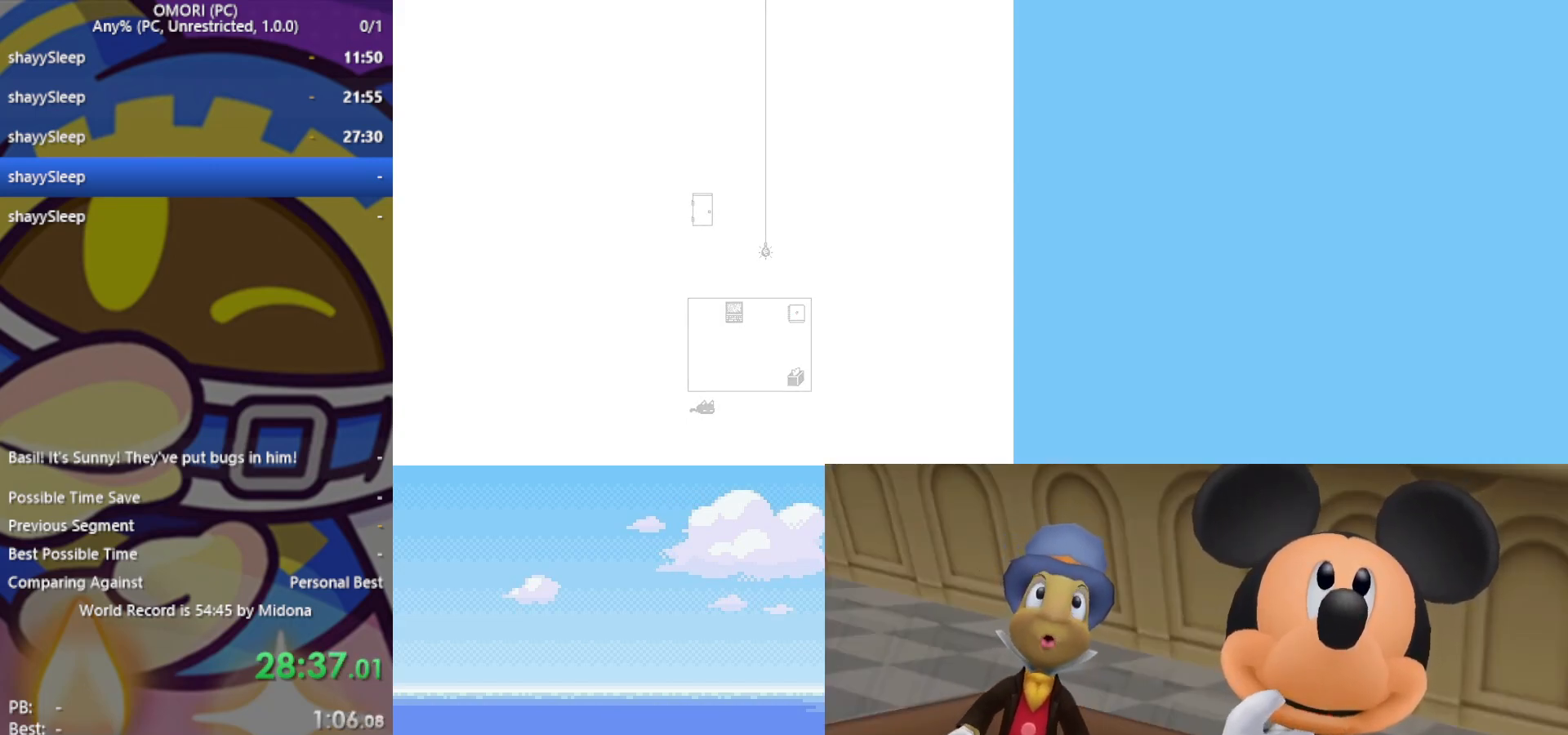
{"keys": [], "events": [[33, "z", "down"], [67, "z", "up"], [117, "z", "down"], [167, "z", "up"], [217, "z", "down"], [250, "z", "up"], [300, "z", "down"], [350, "z", "up"], [400, "z", "down"], [433, "z", "up"]]}
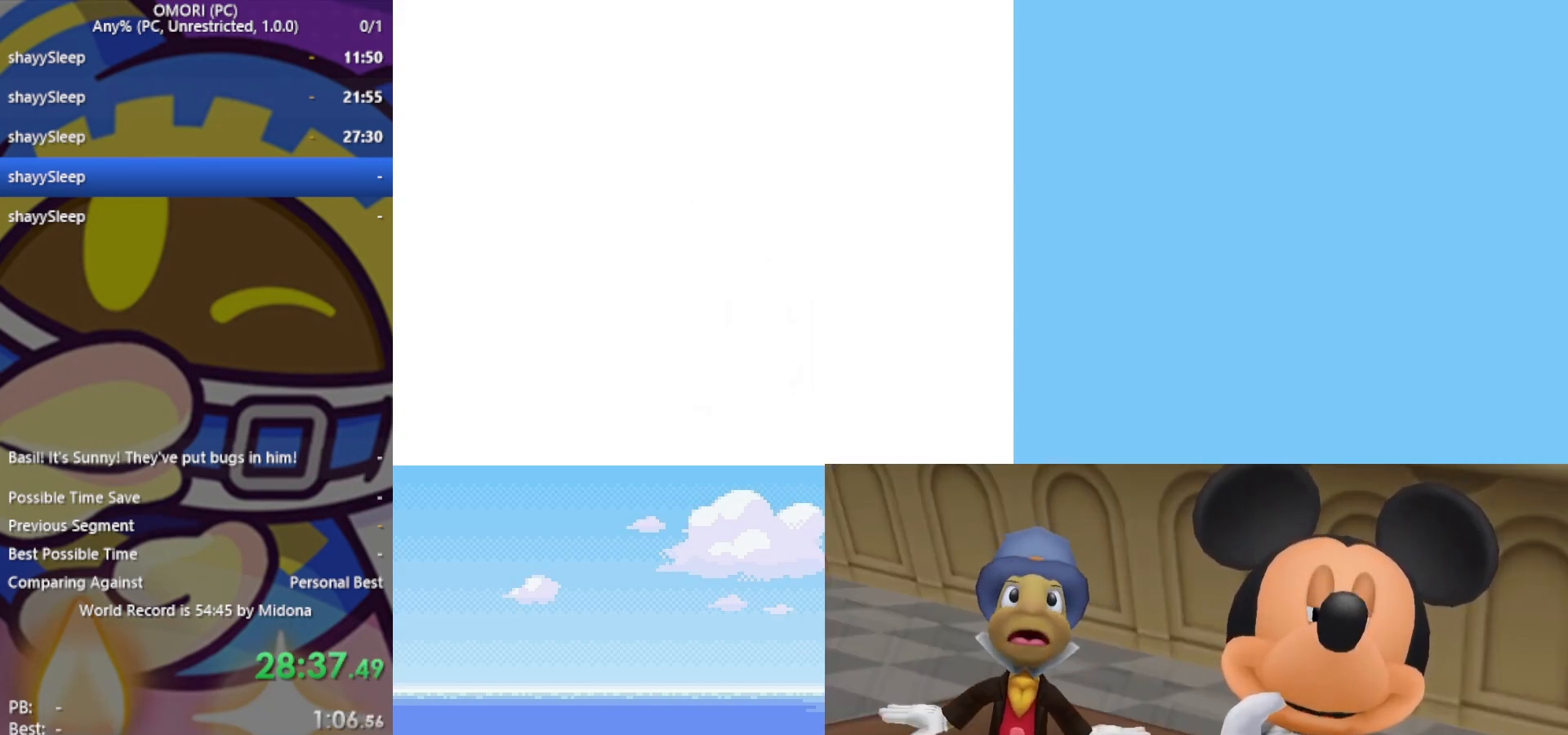
{"keys": ["z"], "events": [[33, "z", "down"], [83, "z", "up"], [117, "z", "down"], [167, "z", "up"], [217, "z", "down"], [267, "z", "up"], [317, "z", "down"], [367, "z", "up"], [400, "z", "down"], [450, "z", "up"], [500, "z", "down"]]}
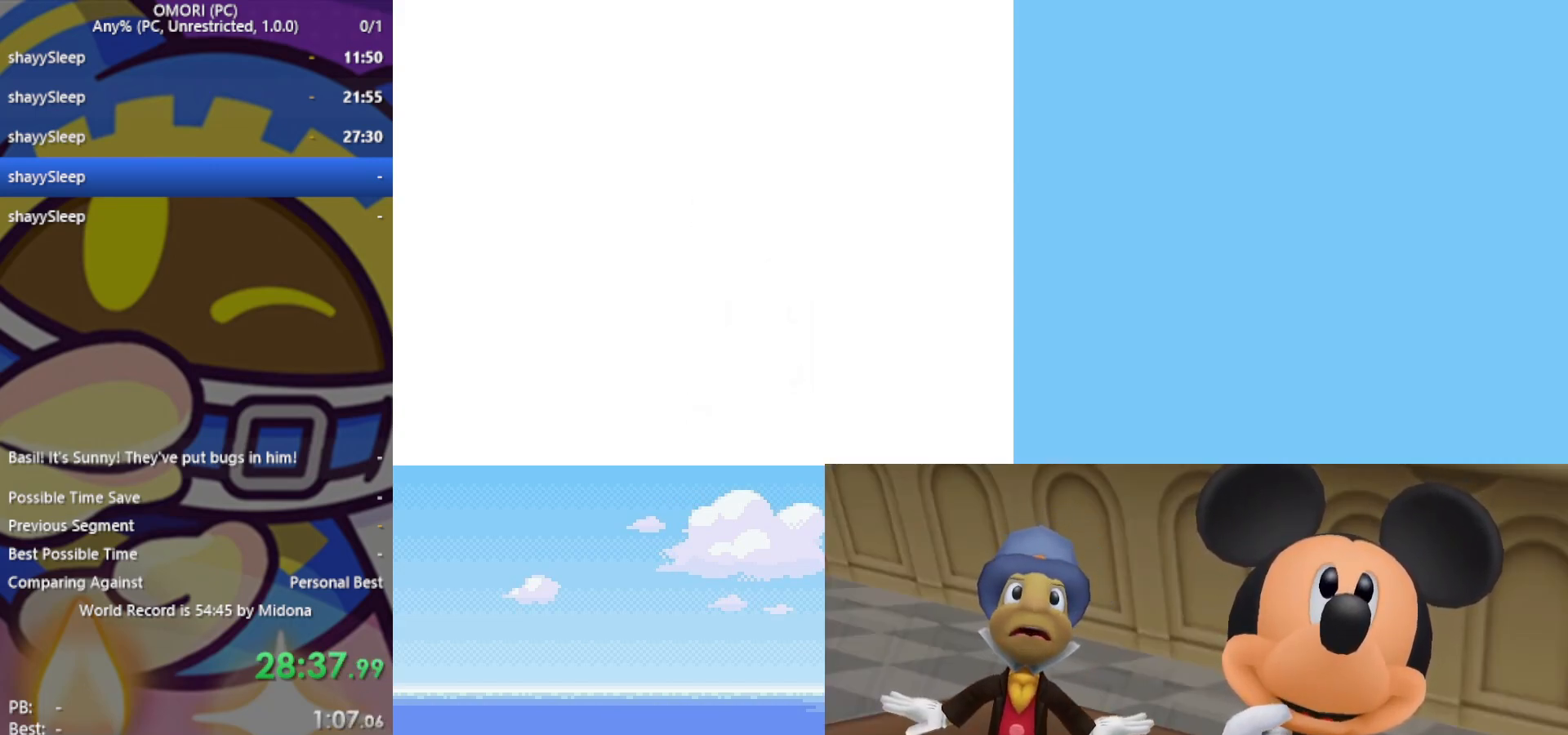
{"keys": ["z"], "events": [[33, "z", "up"], [83, "z", "down"], [133, "z", "up"], [183, "z", "down"], [217, "z", "up"], [400, "z", "down"], [450, "z", "up"], [500, "z", "down"]]}
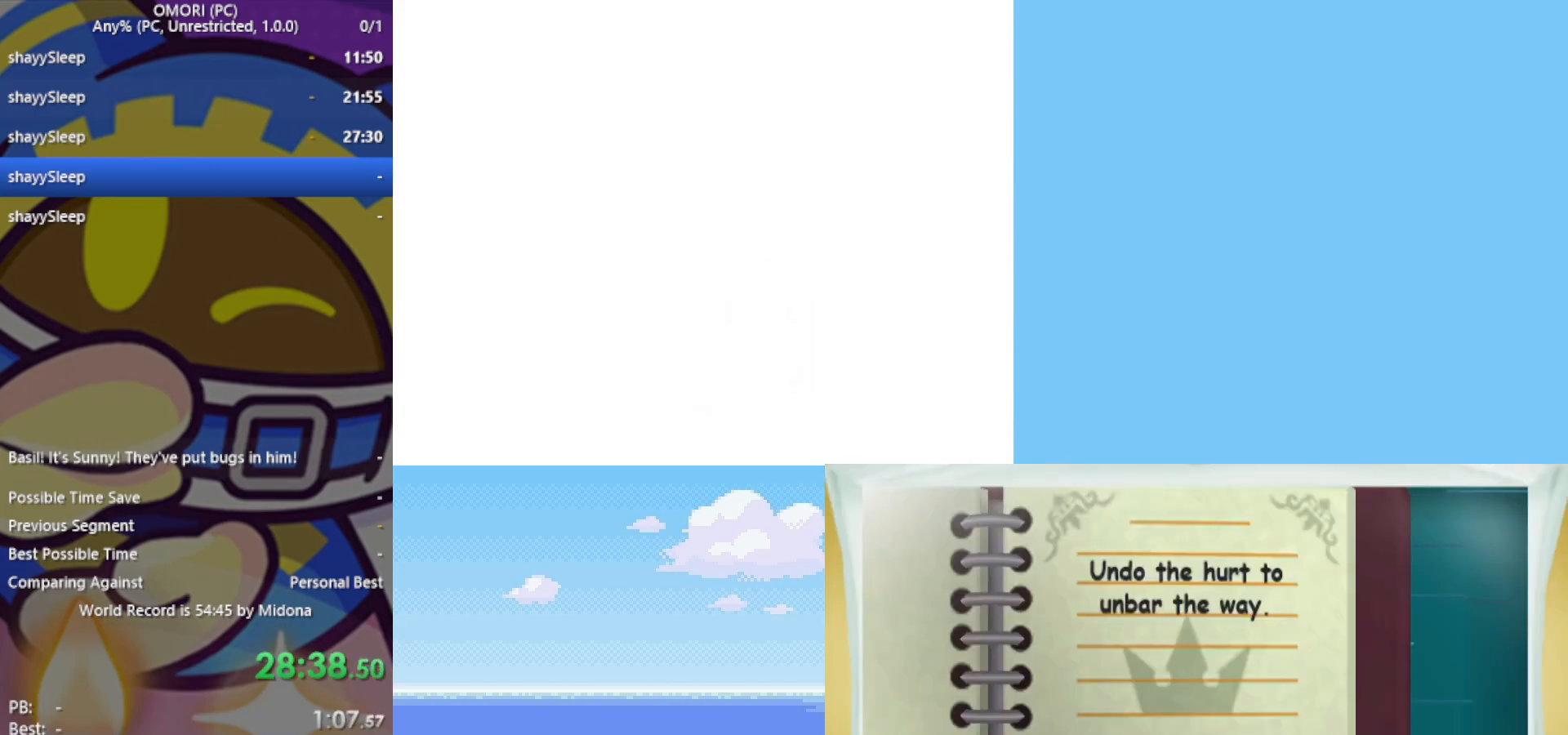
{"keys": ["up", "z"], "events": [[50, "up", "down"], [50, "z", "up"], [100, "z", "down"], [133, "z", "up"], [183, "z", "down"], [233, "z", "up"], [283, "z", "down"], [317, "z", "up"], [367, "z", "down"], [417, "z", "up"], [467, "z", "down"]]}
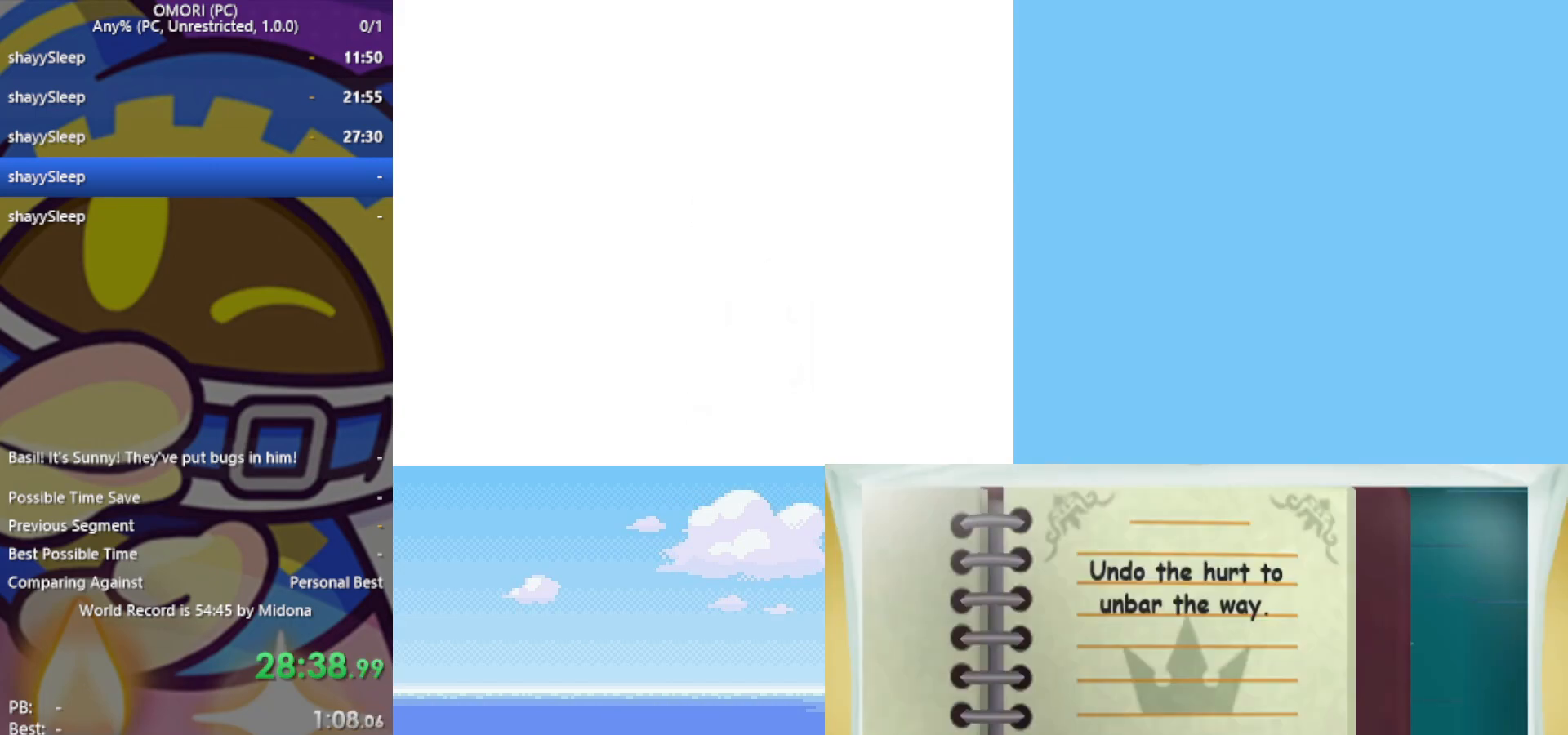
{"keys": ["up", "z"], "events": [[17, "z", "up"], [50, "z", "down"], [100, "z", "up"], [150, "z", "down"], [200, "z", "up"], [283, "z", "down"], [417, "z", "up"], [467, "z", "down"]]}
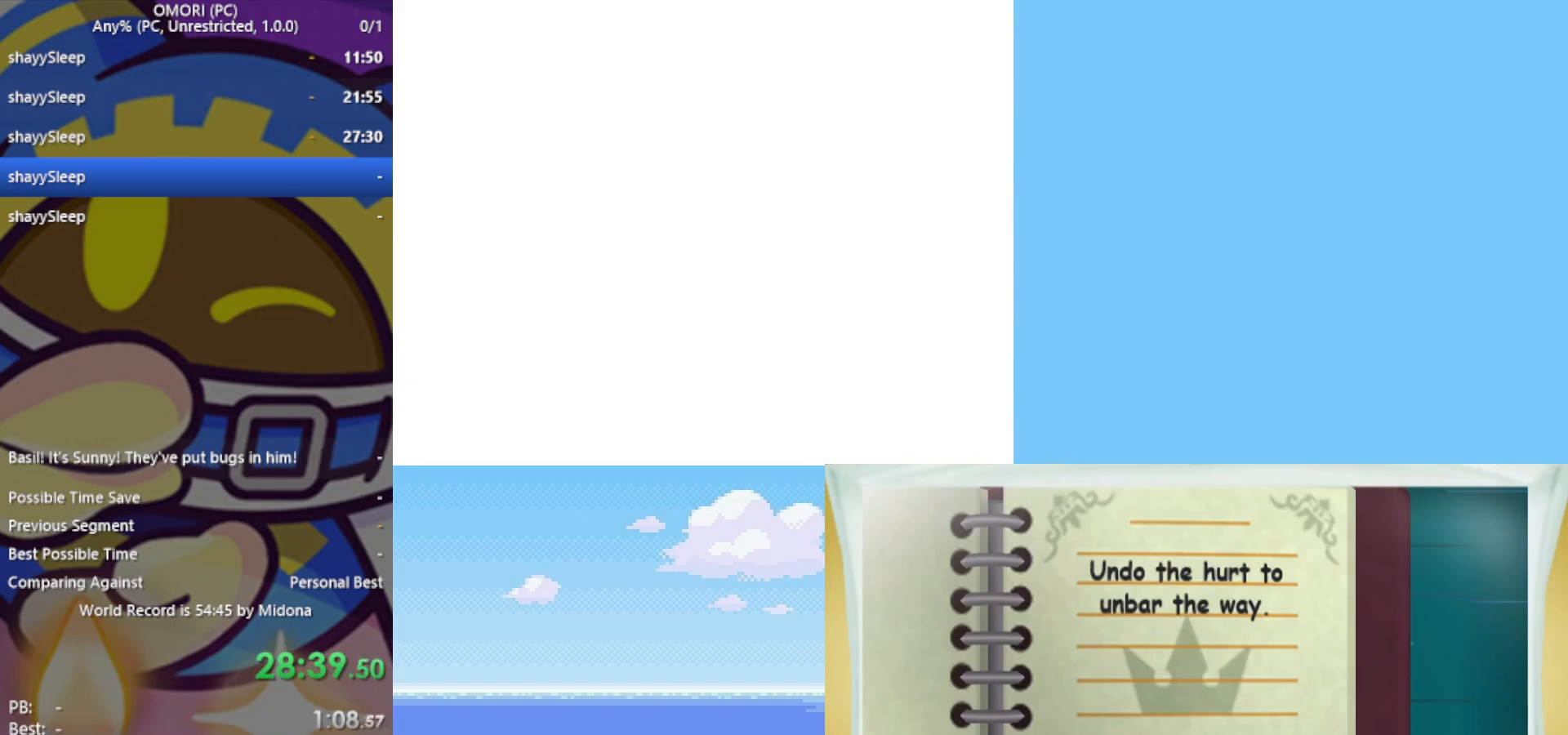
{"keys": ["up", "z"], "events": [[17, "z", "up"], [50, "z", "down"], [100, "z", "up"], [150, "z", "down"], [200, "z", "up"], [233, "z", "down"], [417, "z", "up"], [467, "z", "down"]]}
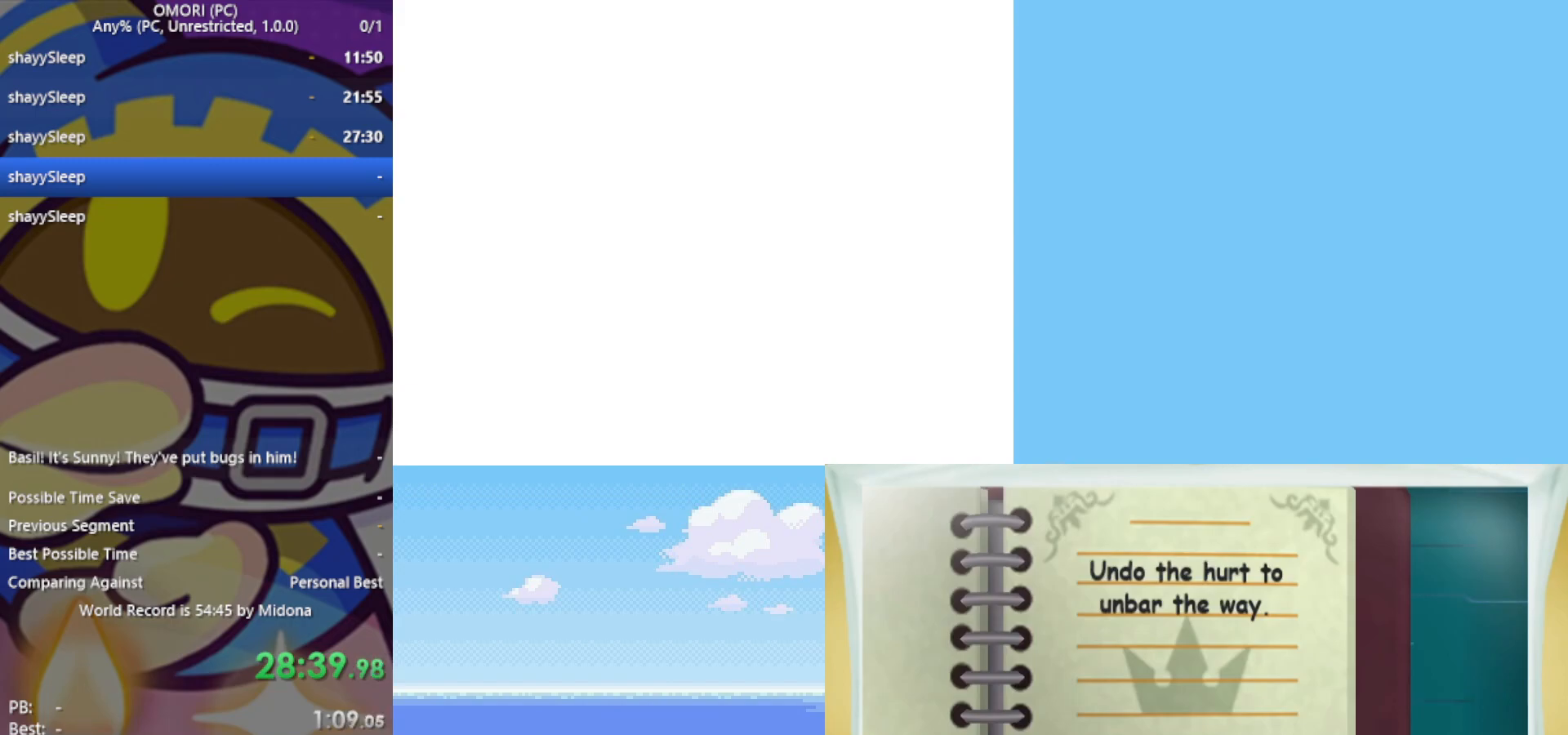
{"keys": ["up"], "events": [[17, "z", "up"], [67, "z", "down"], [117, "z", "up"], [150, "z", "down"], [200, "z", "up"], [250, "z", "down"], [300, "z", "up"], [333, "z", "down"], [383, "z", "up"], [433, "z", "down"], [483, "z", "up"]]}
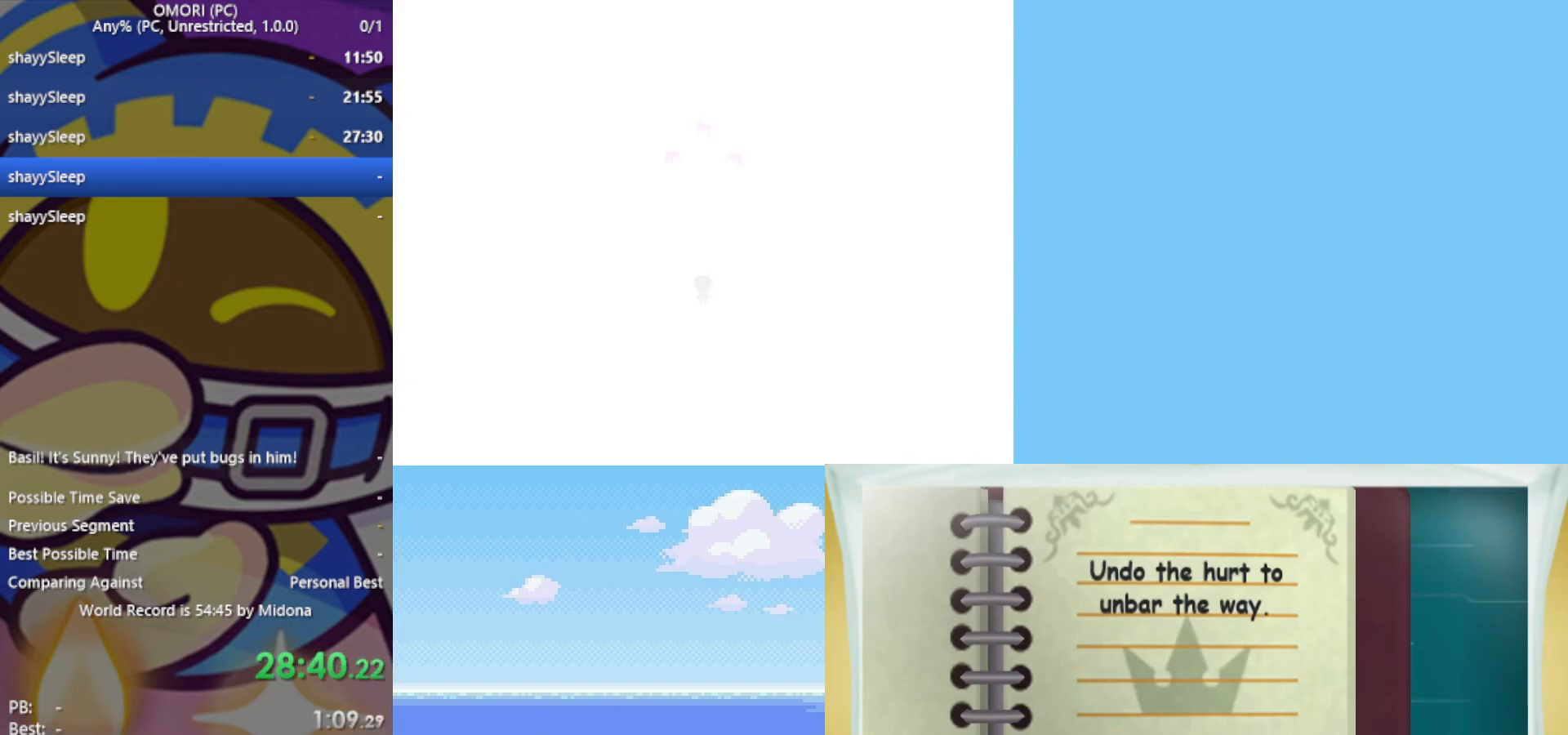
{"keys": ["up", "z"], "events": [[17, "z", "down"], [67, "z", "up"], [217, "z", "down"], [250, "z", "up"], [400, "z", "down"], [450, "z", "up"], [483, "z", "down"]]}
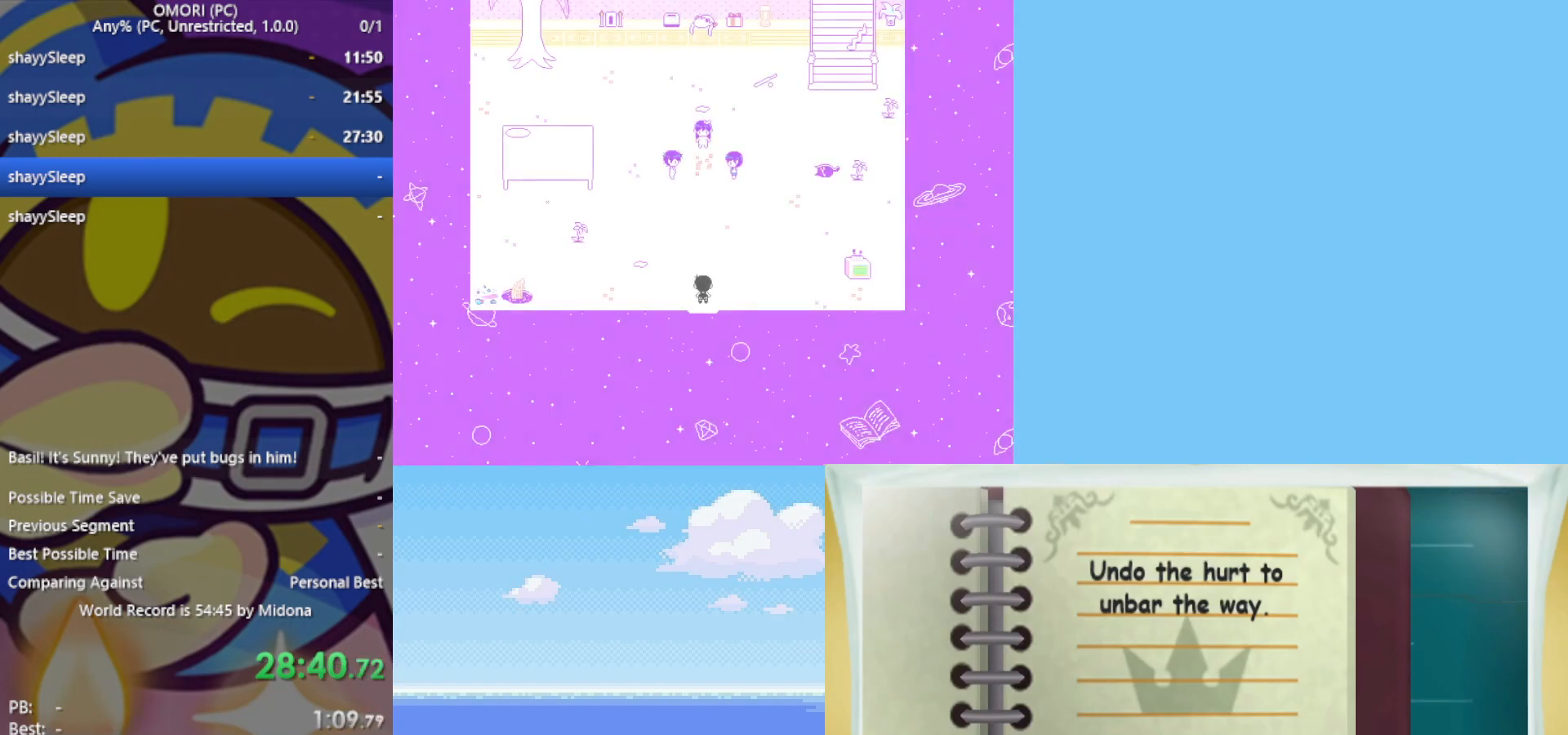
{"keys": ["up", "z"], "events": [[33, "z", "up"], [83, "z", "down"], [133, "z", "up"], [217, "z", "down"], [267, "z", "up"], [317, "z", "down"], [350, "z", "up"], [400, "z", "down"], [450, "z", "up"], [500, "z", "down"]]}
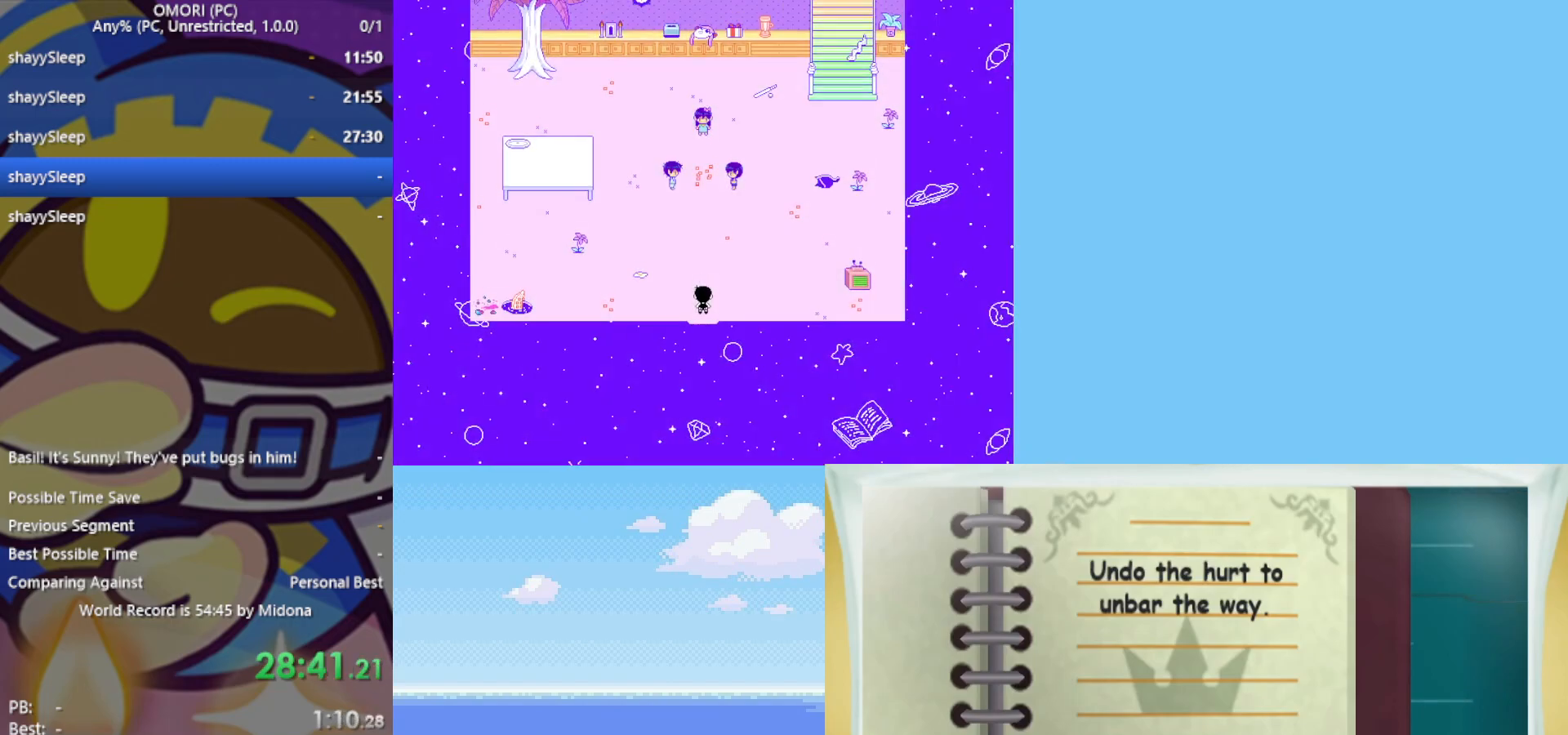
{"keys": ["up"], "events": [[50, "z", "up"], [83, "z", "down"], [133, "z", "up"], [183, "z", "down"], [233, "z", "up"], [283, "z", "down"], [317, "z", "up"], [367, "z", "down"], [417, "z", "up"]]}
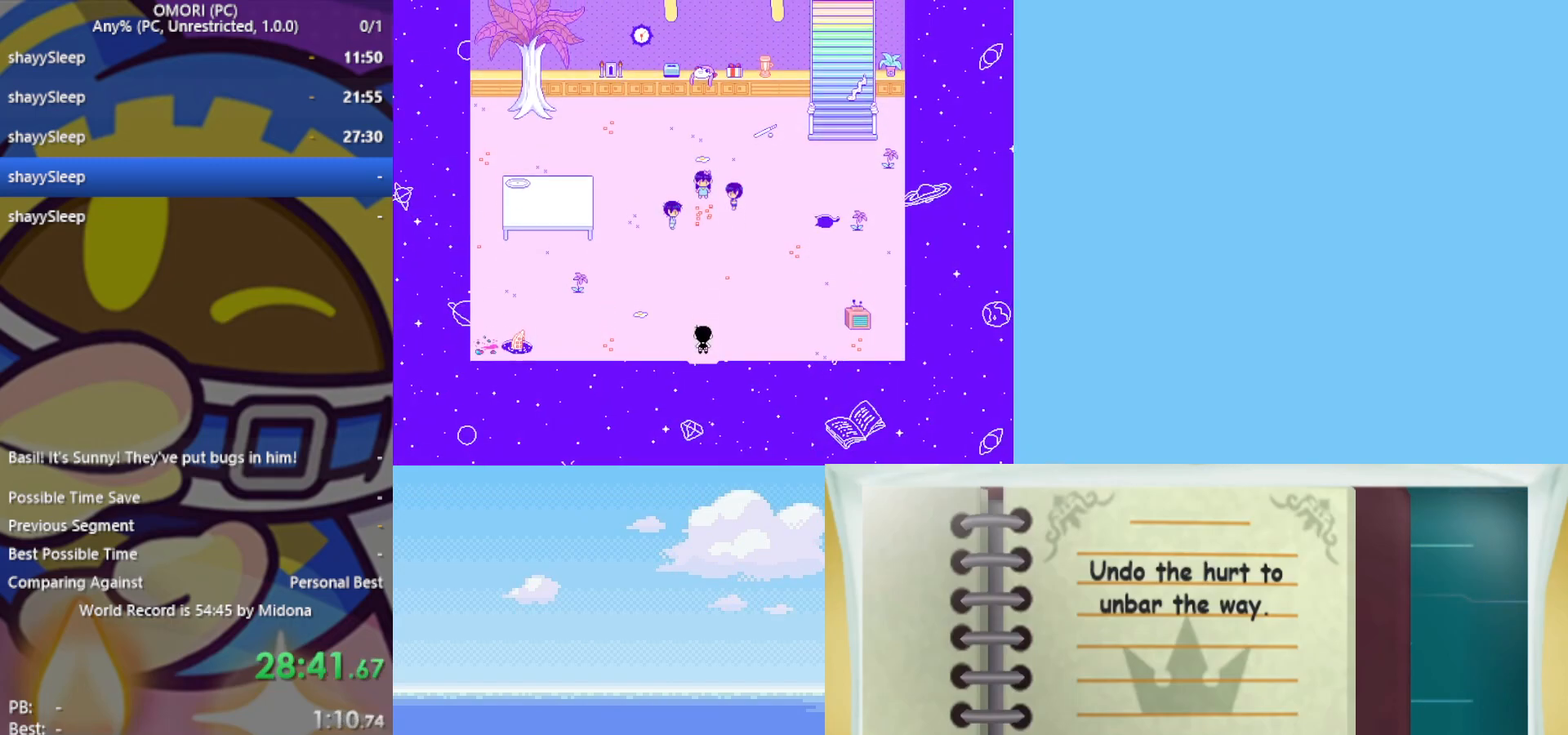
{"keys": ["up", "z"], "events": [[50, "z", "down"], [100, "z", "up"], [150, "up", "up"], [150, "z", "down"], [200, "z", "up"], [233, "z", "down"], [283, "z", "up"], [333, "z", "down"], [417, "up", "down"], [417, "z", "up"], [467, "z", "down"]]}
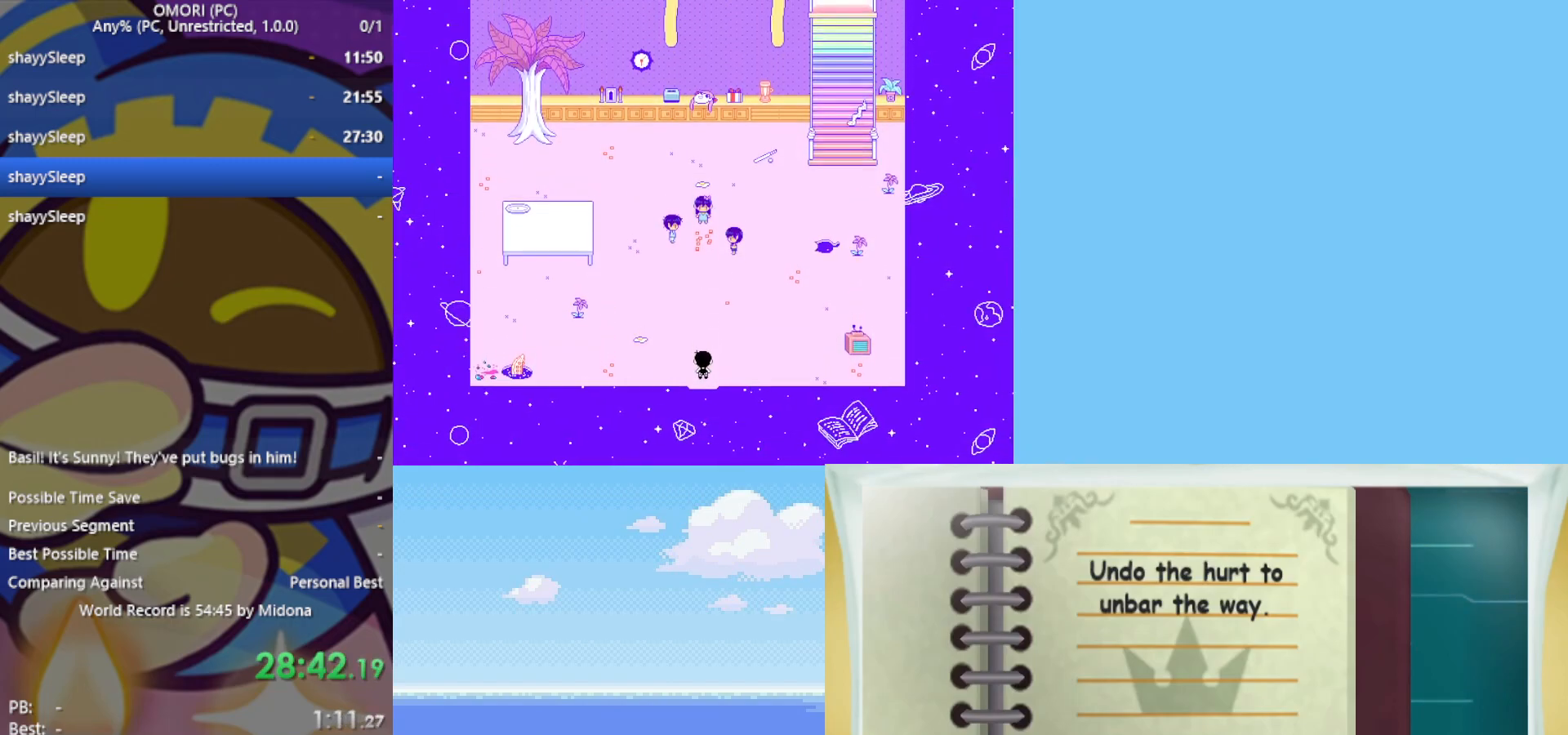
{"keys": [], "events": [[17, "z", "up"], [50, "z", "down"], [100, "up", "up"], [100, "z", "up"], [150, "z", "down"], [200, "z", "up"], [250, "up", "down"], [250, "z", "down"], [283, "z", "up"], [333, "up", "up"], [333, "z", "down"], [383, "z", "up"], [433, "z", "down"], [467, "z", "up"]]}
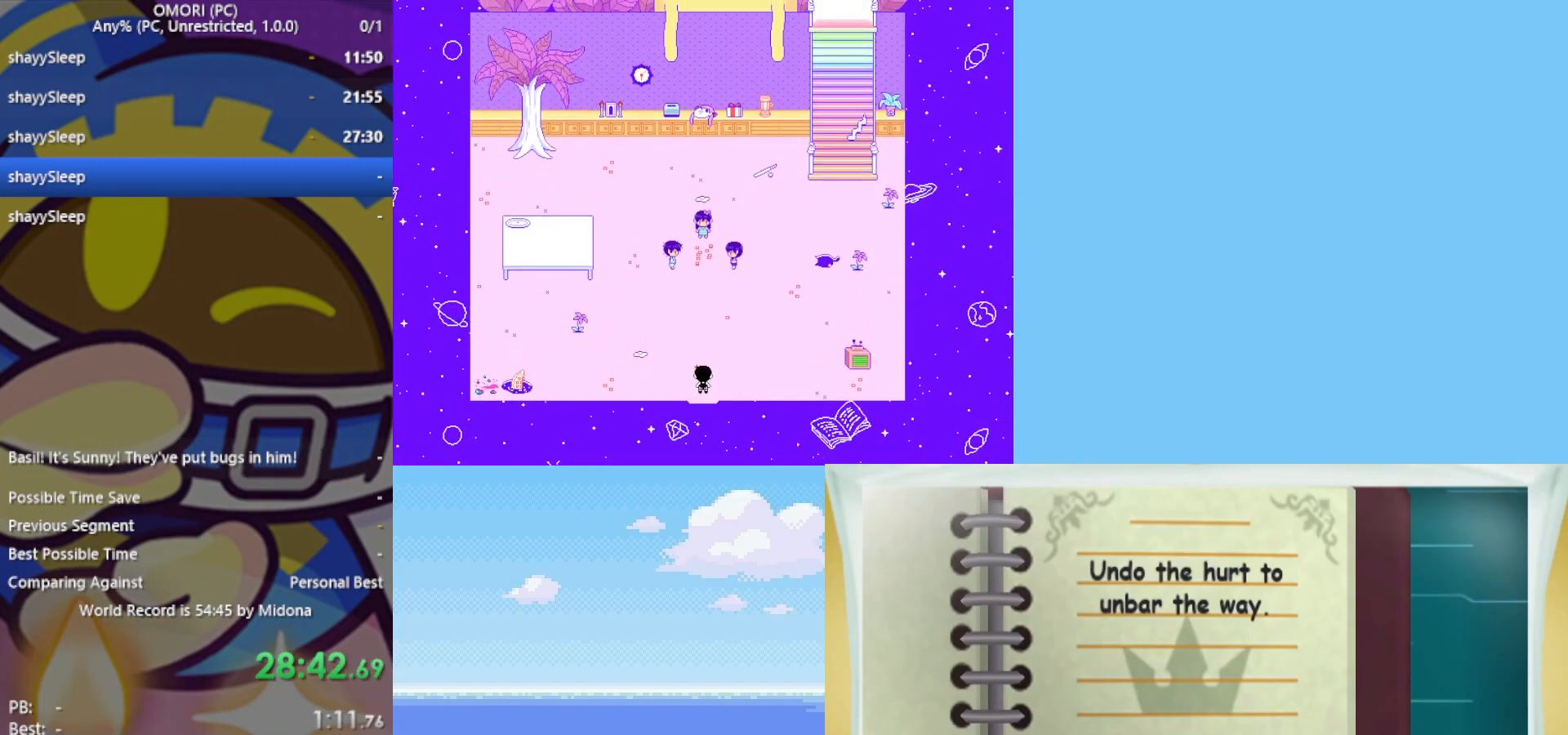
{"keys": [], "events": [[17, "z", "down"], [67, "z", "up"], [167, "z", "down"], [200, "z", "up"], [250, "z", "down"], [300, "z", "up"], [350, "z", "down"], [400, "z", "up"], [433, "z", "down"], [483, "z", "up"]]}
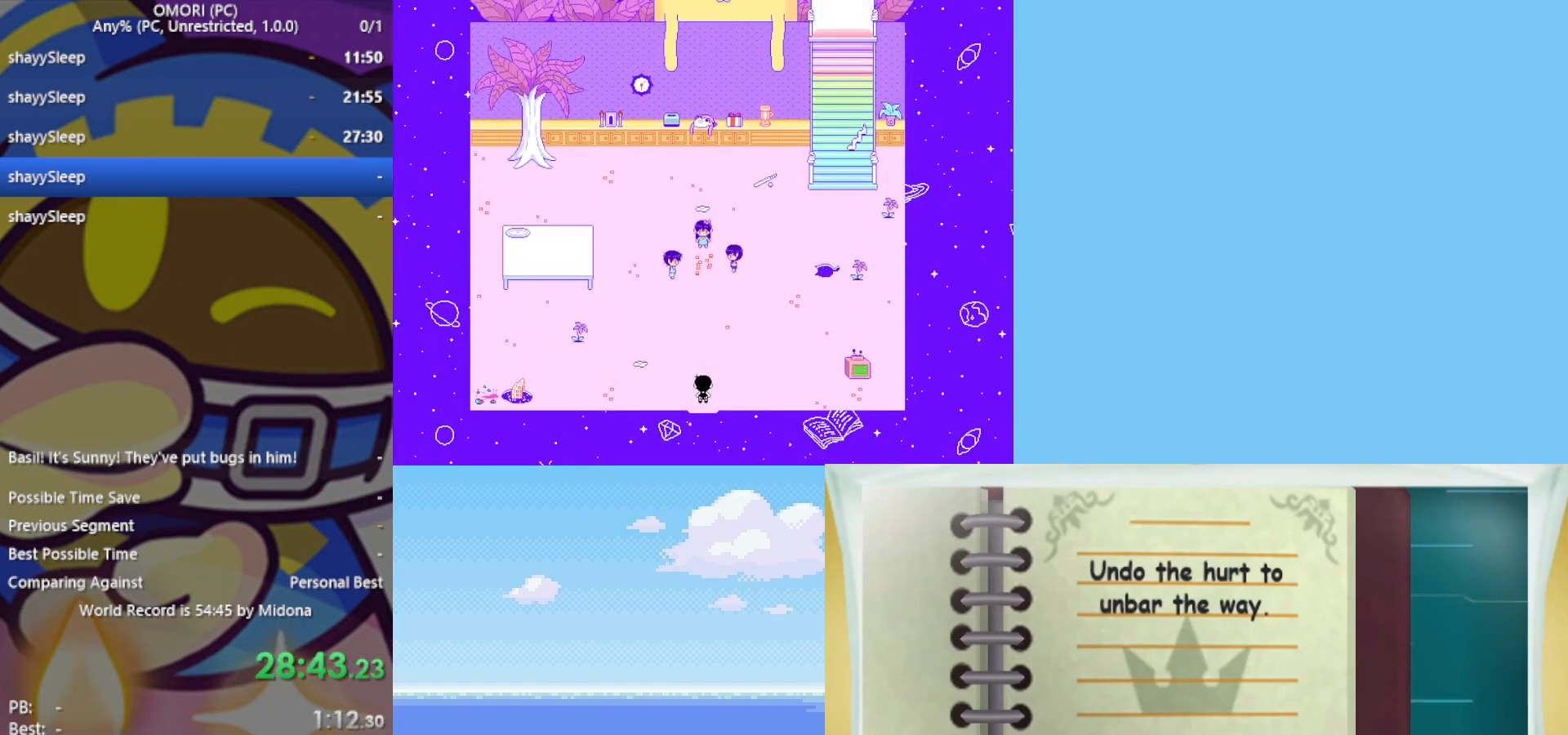
{"keys": ["z"], "events": [[33, "z", "down"], [83, "z", "up"], [117, "z", "down"], [167, "z", "up"], [217, "z", "down"], [267, "z", "up"], [300, "z", "down"], [350, "z", "up"], [400, "z", "down"], [433, "z", "up"], [483, "z", "down"]]}
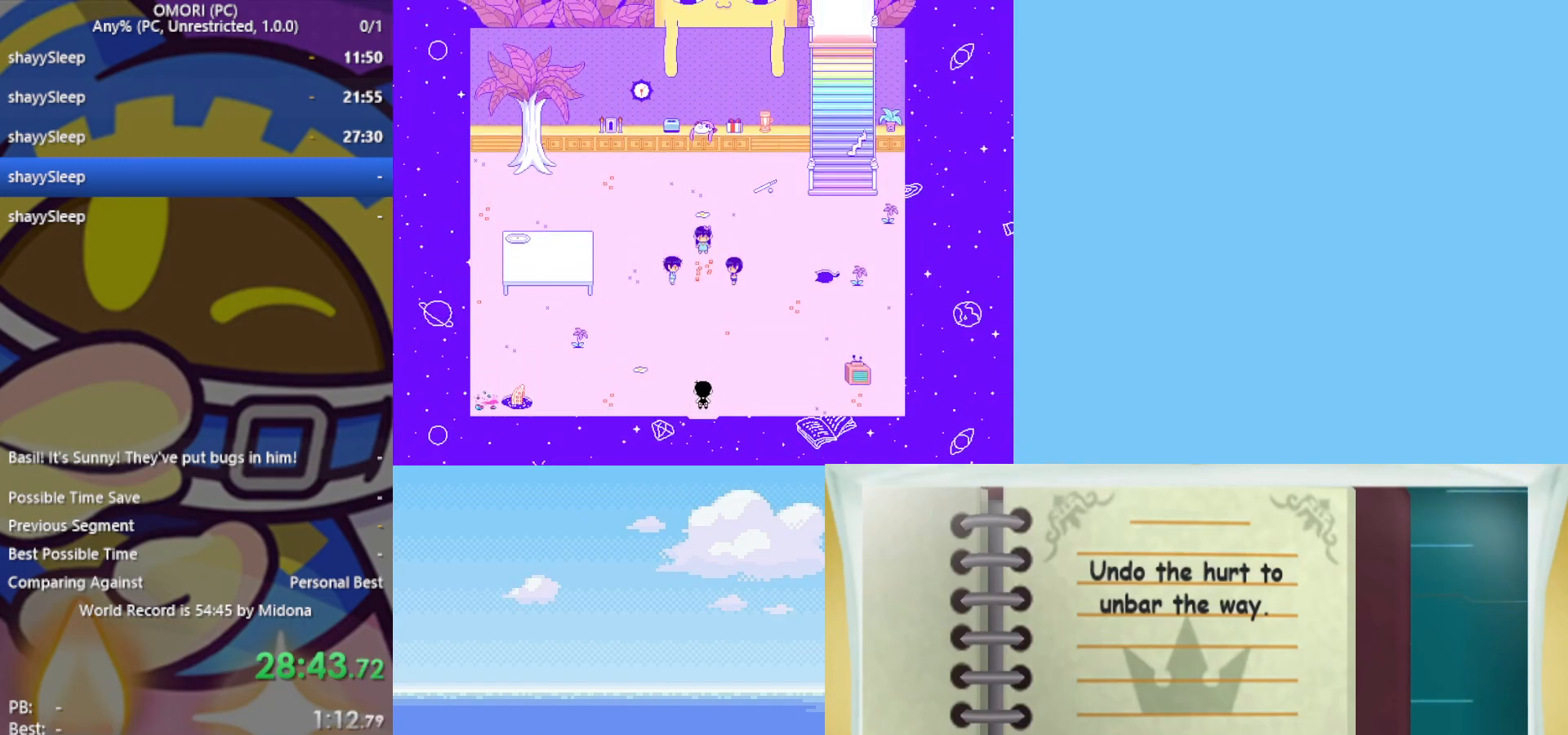
{"keys": ["z"], "events": [[133, "z", "up"], [217, "z", "down"], [267, "z", "up"], [317, "z", "down"], [350, "z", "up"], [400, "z", "down"], [450, "z", "up"], [483, "z", "down"]]}
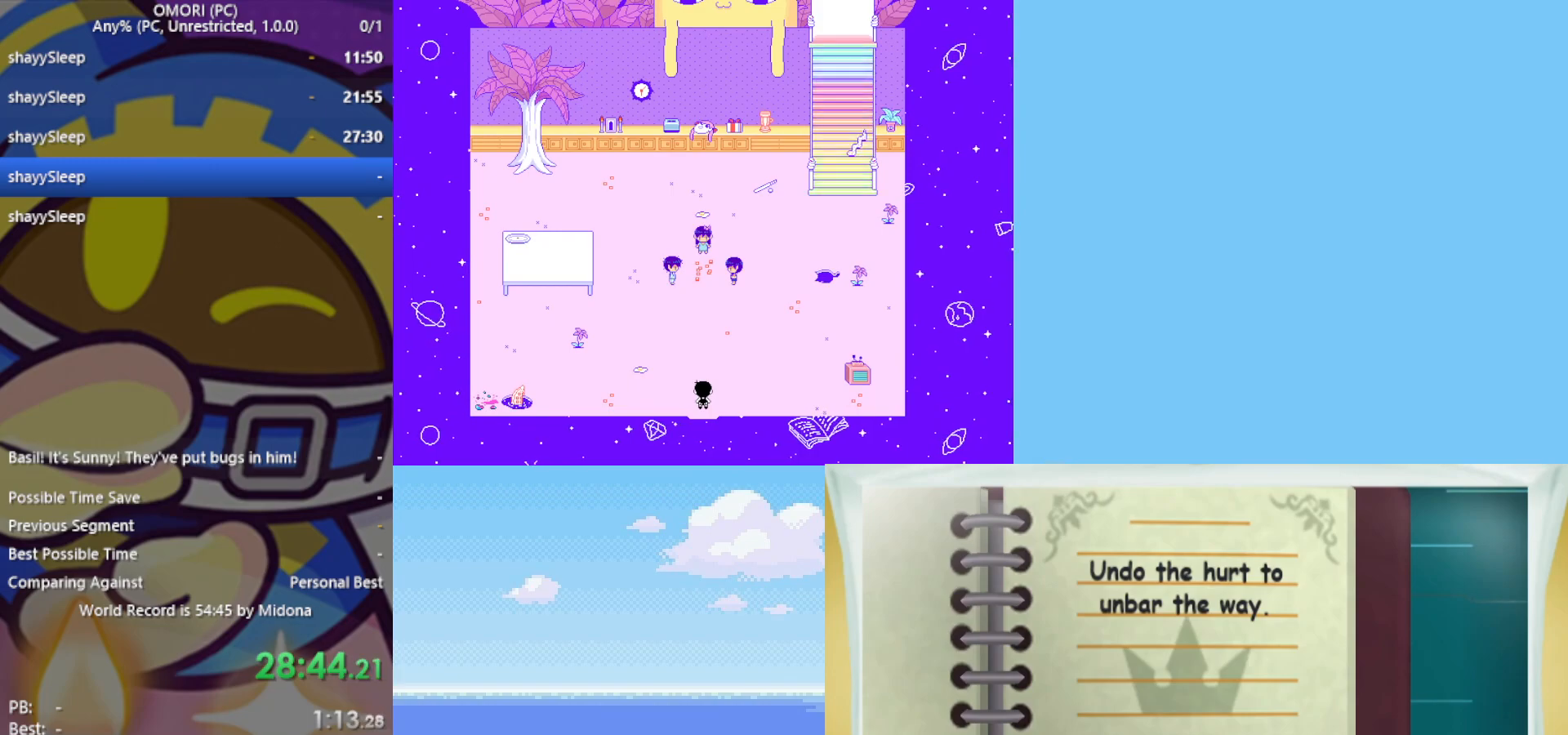
{"keys": ["z"], "events": [[33, "z", "up"], [83, "z", "down"], [133, "z", "up"], [217, "z", "down"], [267, "z", "up"], [317, "z", "down"], [367, "z", "up"], [400, "z", "down"], [450, "z", "up"], [500, "z", "down"]]}
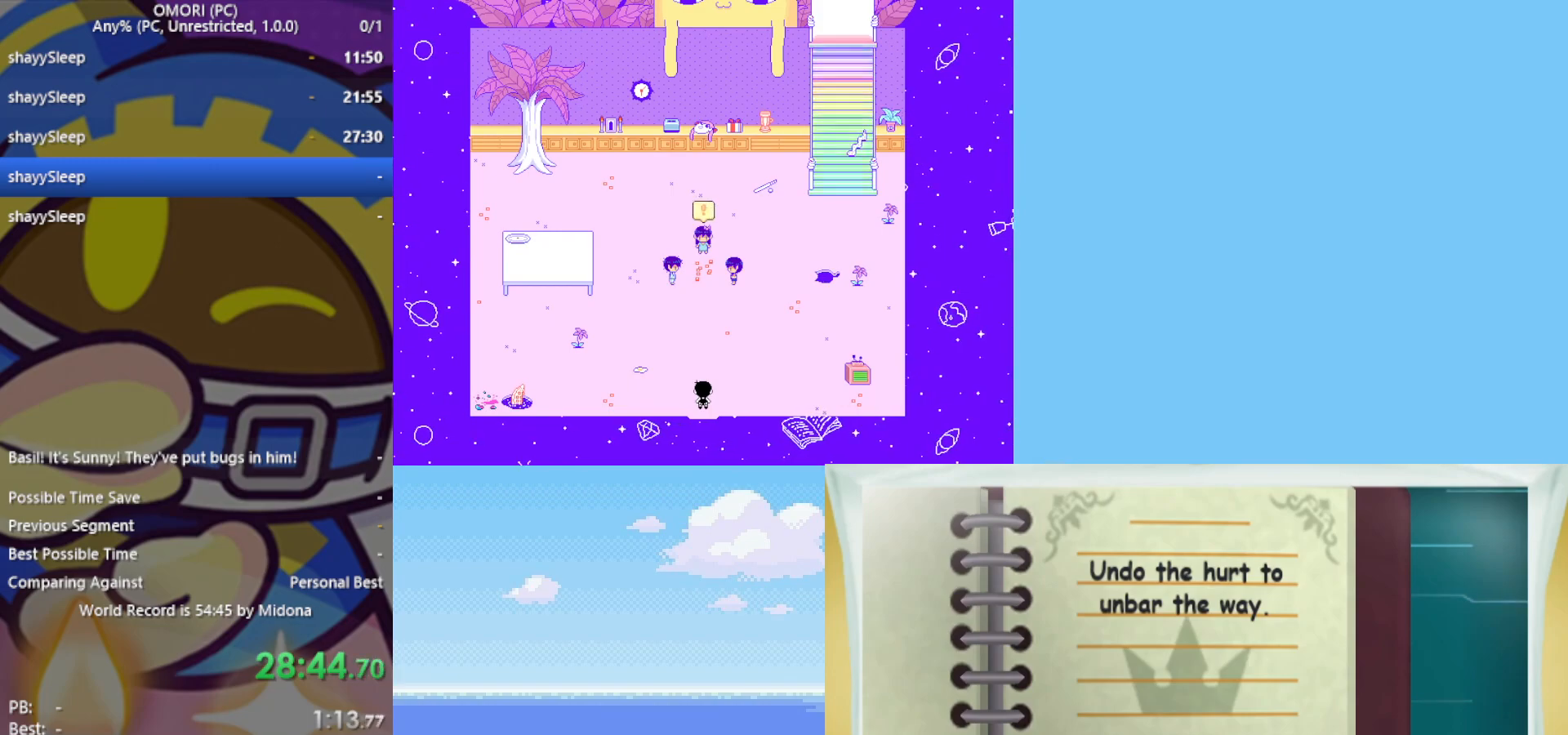
{"keys": [], "events": [[50, "z", "up"], [100, "z", "down"], [133, "z", "up"], [183, "z", "down"], [233, "z", "up"], [267, "z", "down"], [317, "z", "up"], [367, "z", "down"], [400, "z", "up"], [467, "z", "down"], [500, "z", "up"]]}
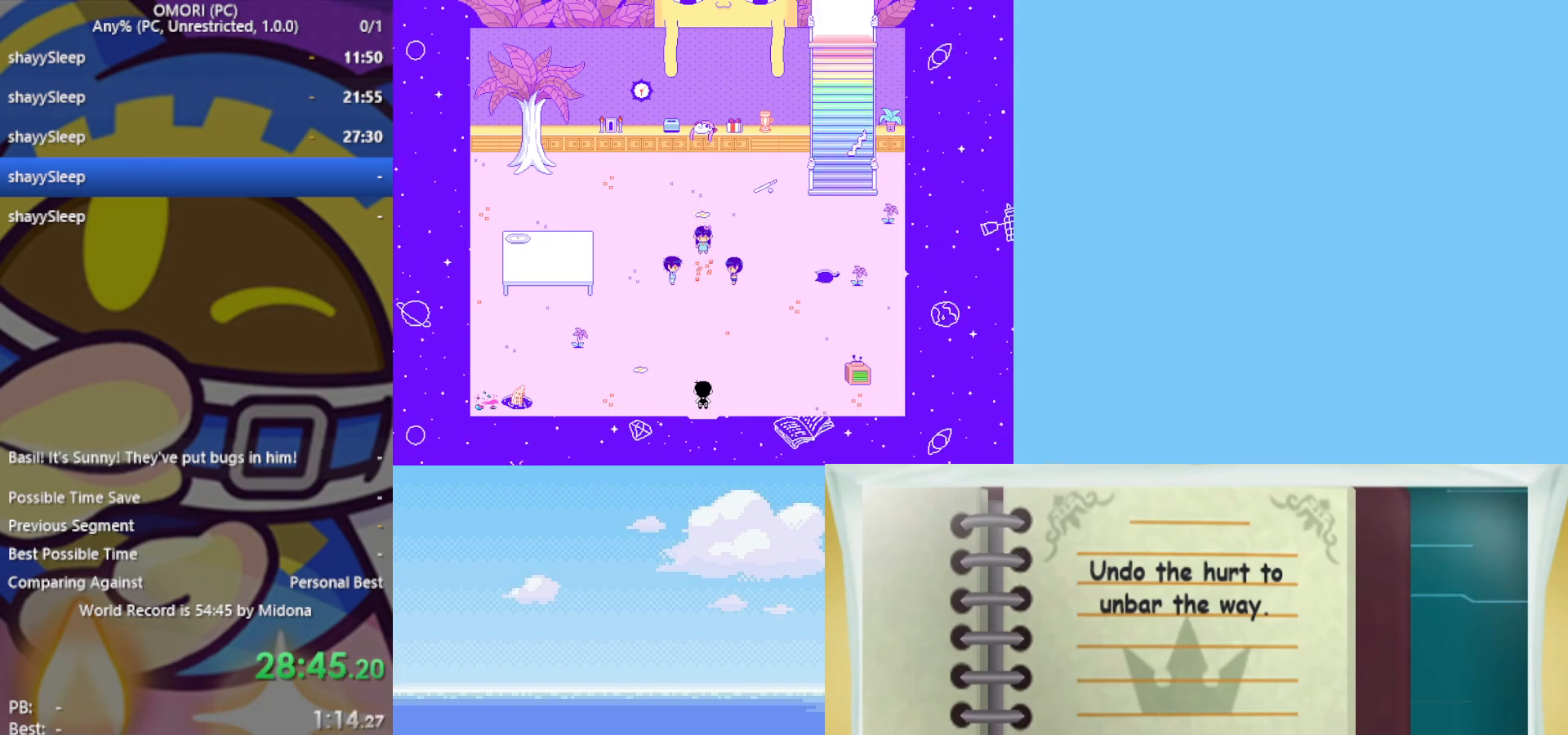
{"keys": ["z"], "events": [[150, "z", "down"], [200, "z", "up"], [283, "z", "down"], [317, "z", "up"], [367, "z", "down"], [417, "z", "up"], [467, "z", "down"]]}
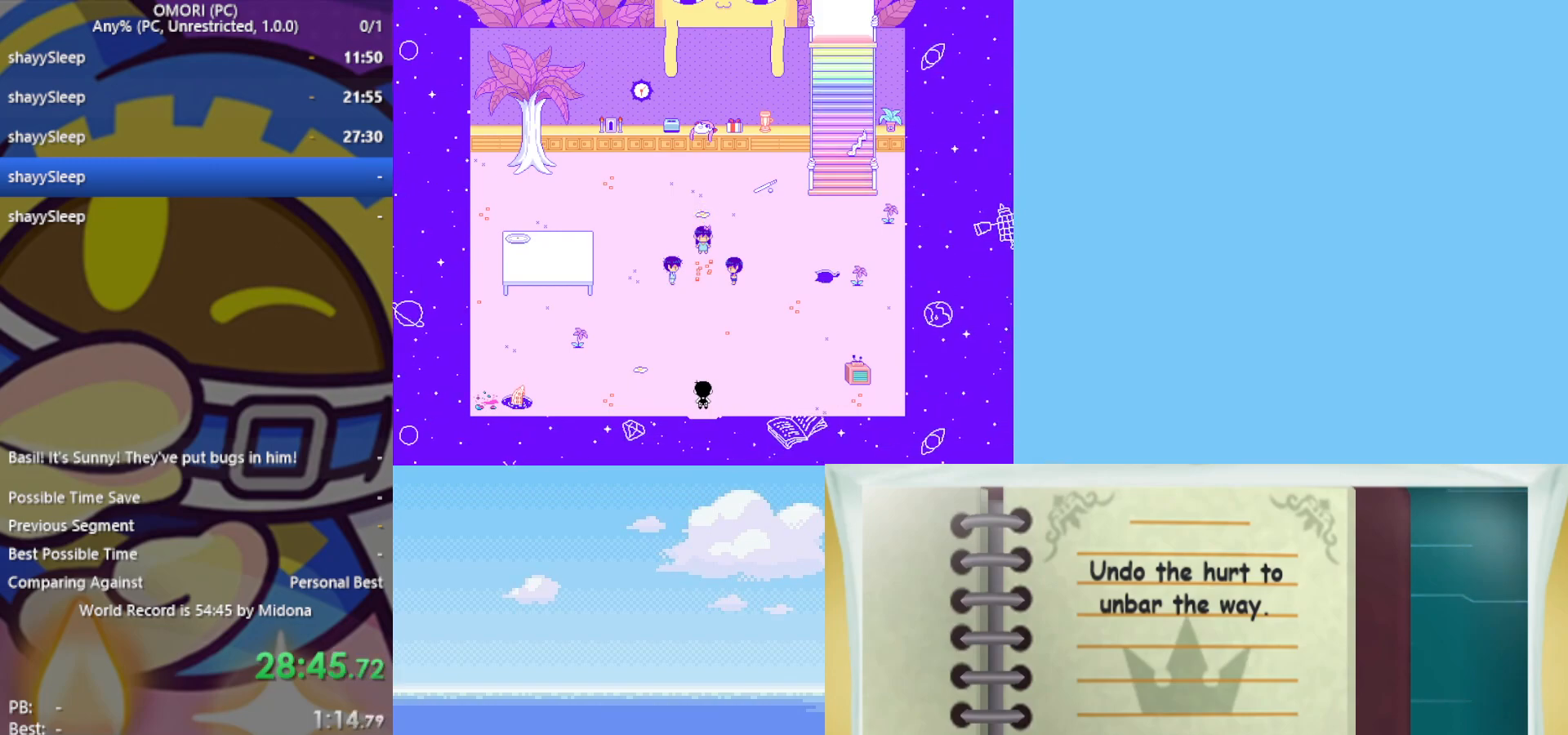
{"keys": ["z"], "events": [[17, "z", "up"], [67, "z", "down"], [100, "z", "up"], [150, "z", "down"], [200, "z", "up"], [233, "z", "down"], [283, "z", "up"], [333, "z", "down"], [383, "z", "up"], [417, "z", "down"]]}
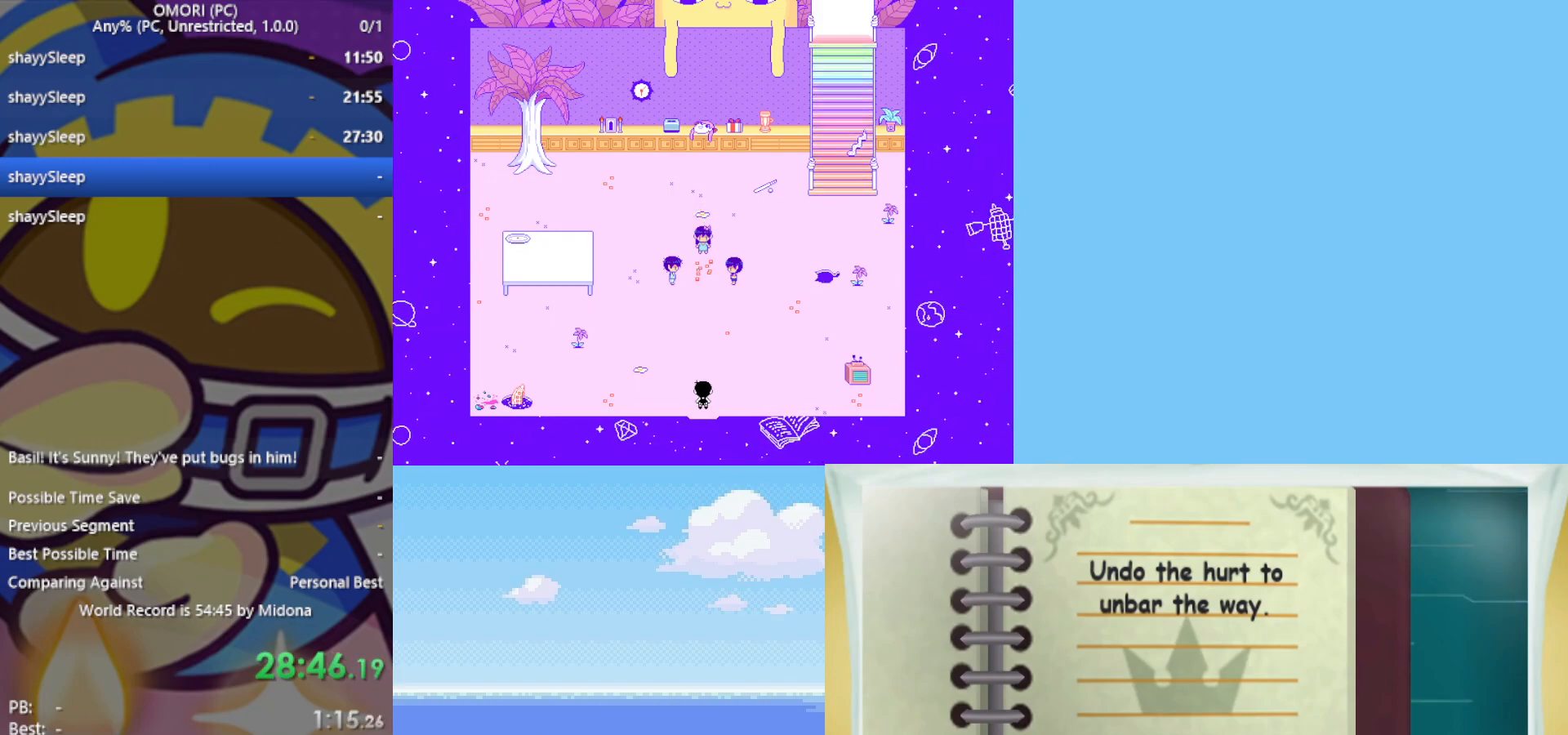
{"keys": [], "events": [[17, "z", "up"], [117, "z", "down"], [200, "z", "up"], [250, "z", "down"], [300, "z", "up"], [350, "z", "down"], [383, "z", "up"], [433, "z", "down"], [483, "z", "up"]]}
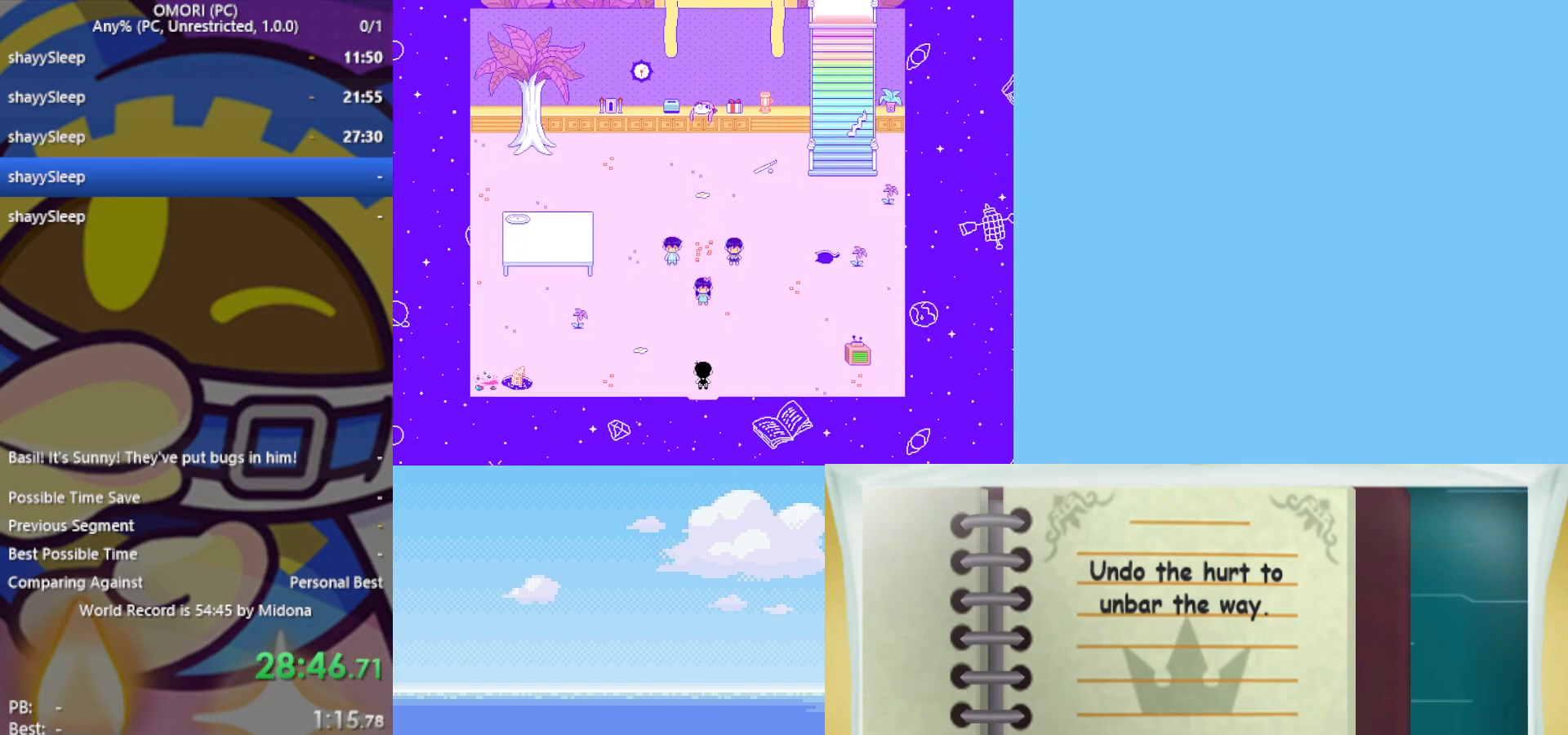
{"keys": ["z"], "events": [[33, "z", "down"], [67, "z", "up"], [117, "z", "down"], [267, "z", "up"], [300, "z", "down"], [350, "z", "up"], [400, "z", "down"], [450, "z", "up"], [500, "z", "down"]]}
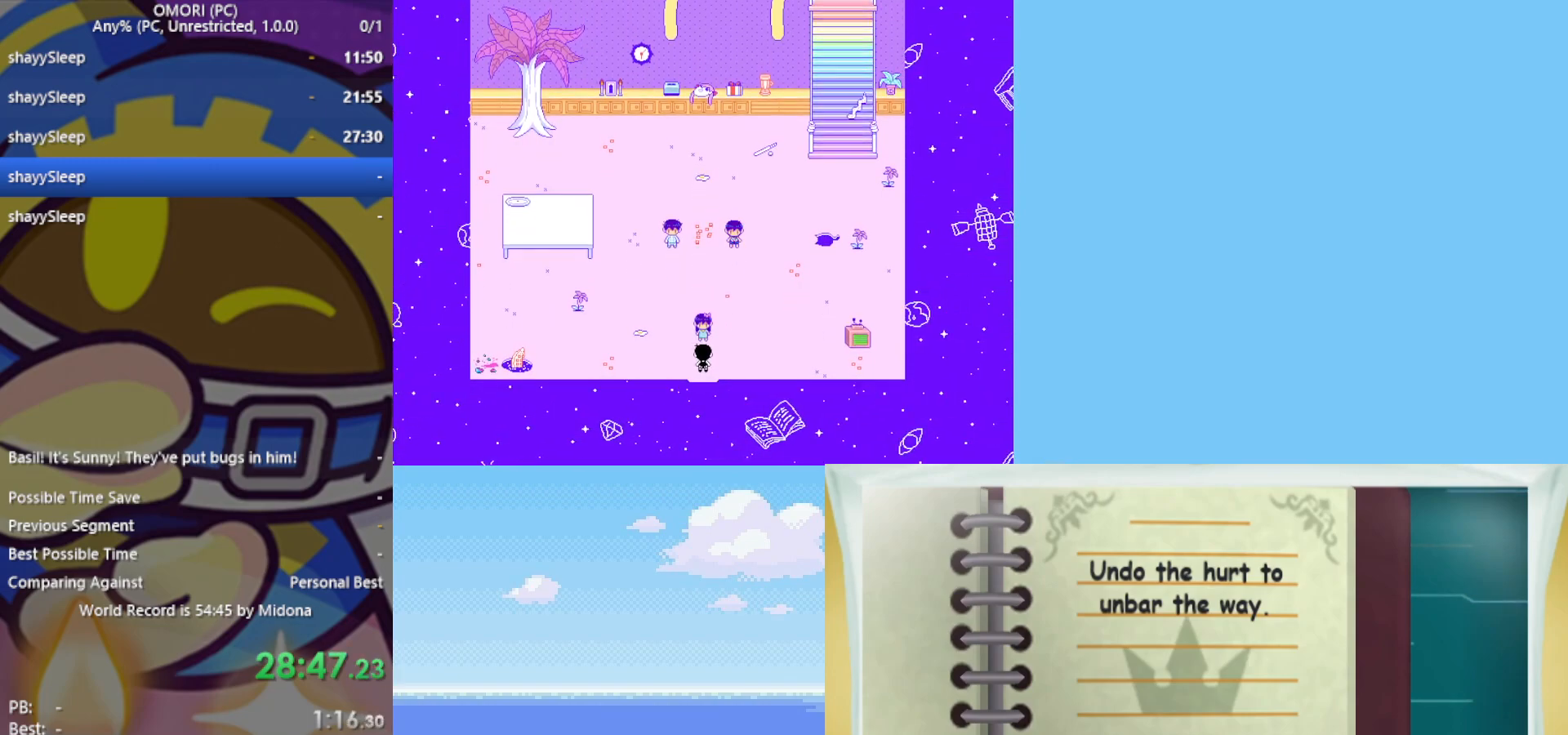
{"keys": ["z"], "events": [[50, "z", "up"], [83, "z", "down"], [133, "z", "up"], [183, "z", "down"], [233, "z", "up"], [267, "z", "down"], [317, "z", "up"], [400, "z", "down"]]}